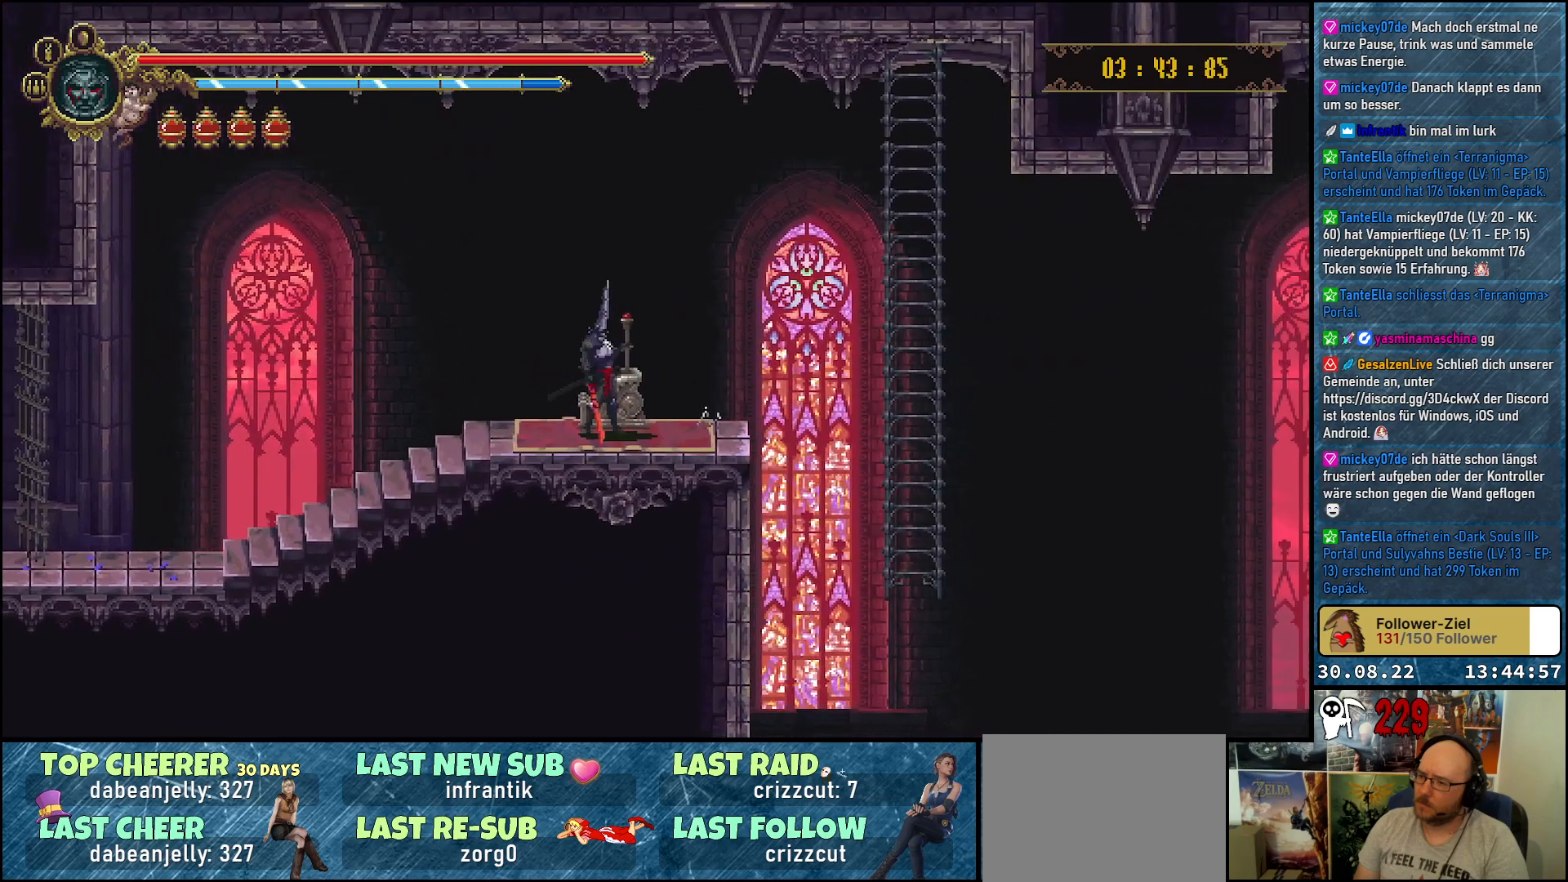
Gameplay with a controller (Xbox layout); each line is a JSON object with the inputs held at the frame after it. "events" lists button and stick changes between this image and that frame as [ms after this image, input, new state], when the widget could be followed in between.
{"buttons": [], "left_stick": "center", "right_stick": "center", "events": []}
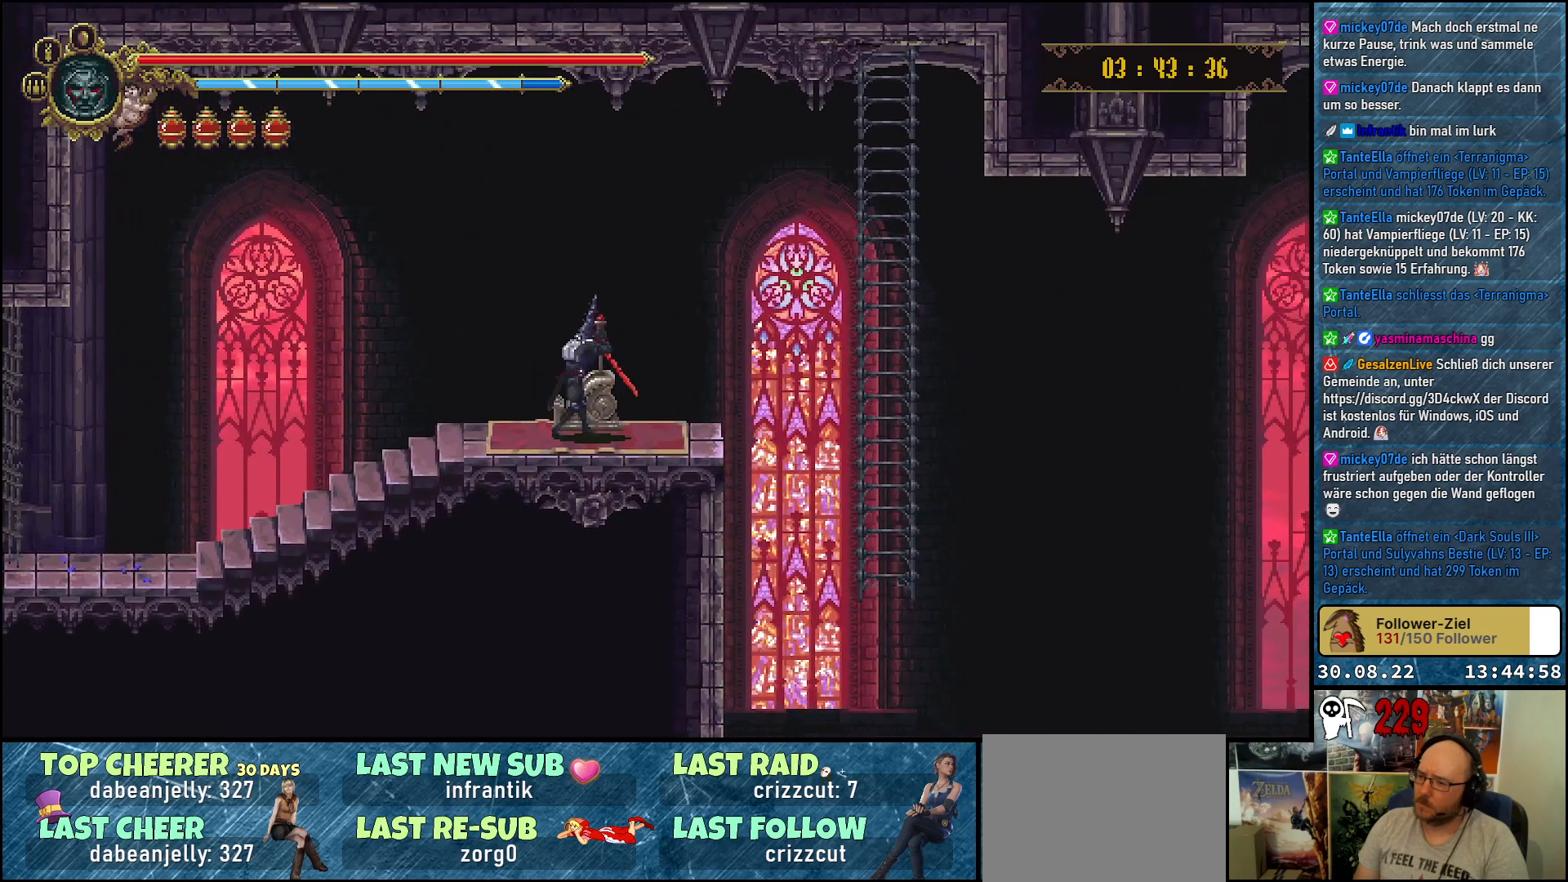
{"buttons": [], "left_stick": "center", "right_stick": "center", "events": []}
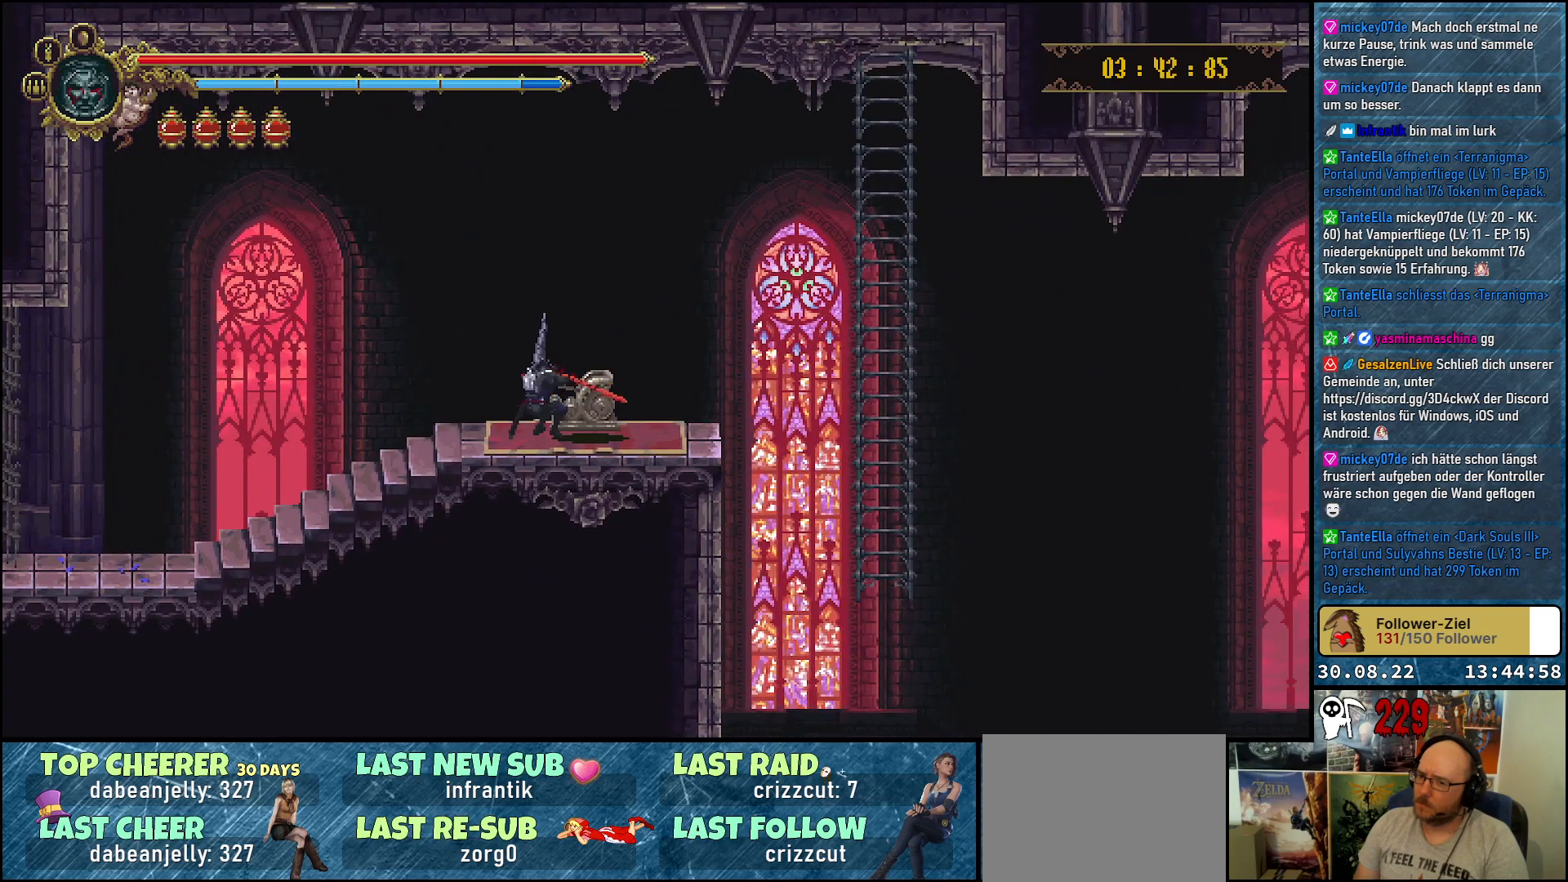
{"buttons": ["DPAD_RIGHT"], "left_stick": "center", "right_stick": "center", "events": [[50, "DPAD_RIGHT", "down"]]}
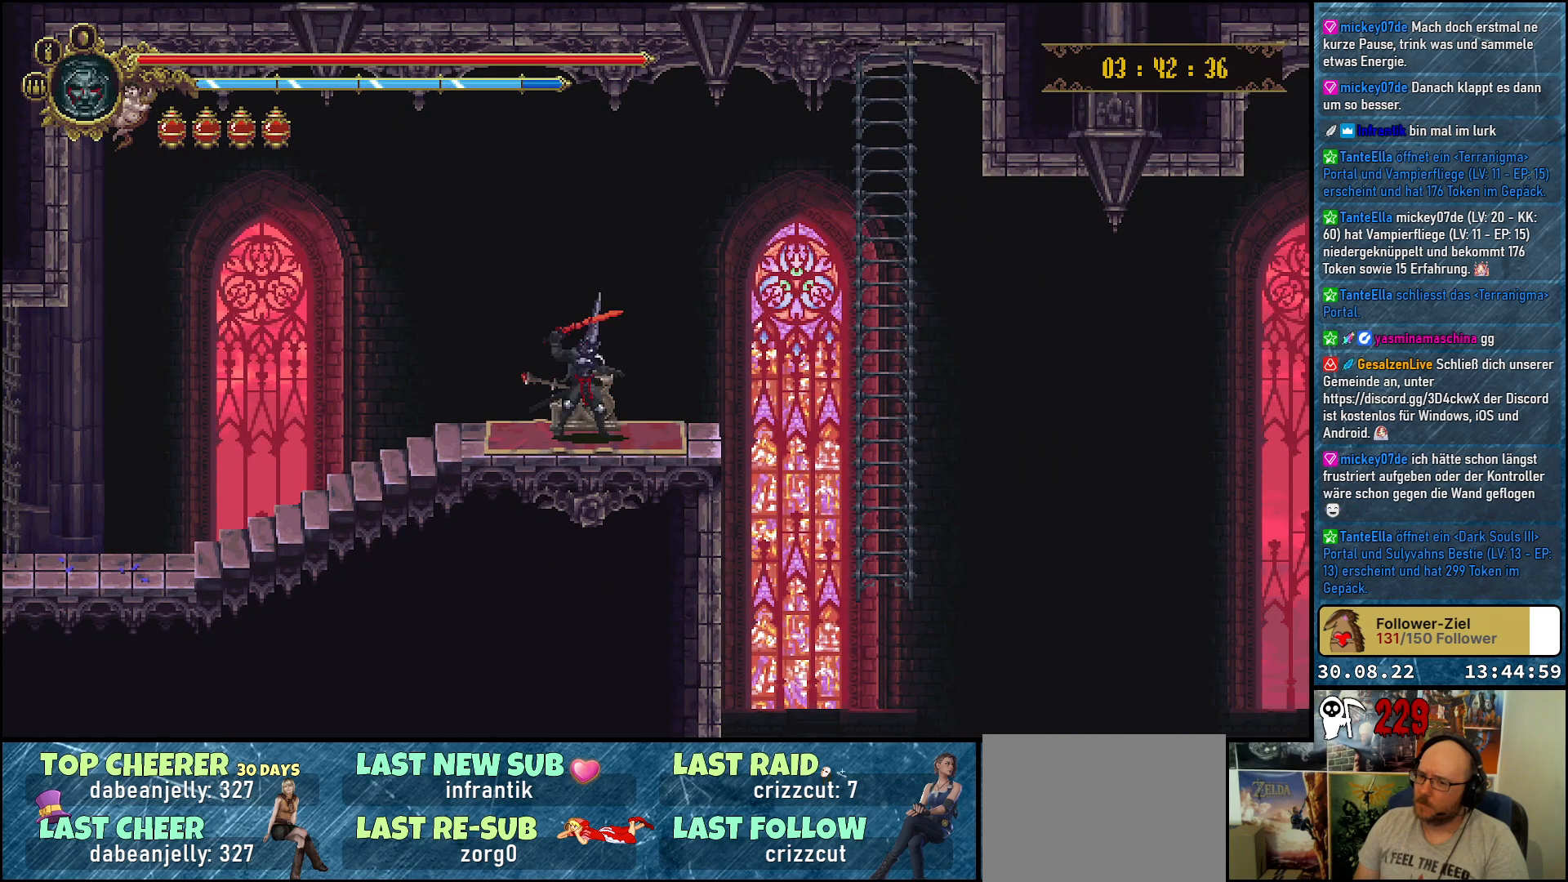
{"buttons": ["DPAD_RIGHT"], "left_stick": "center", "right_stick": "center", "events": []}
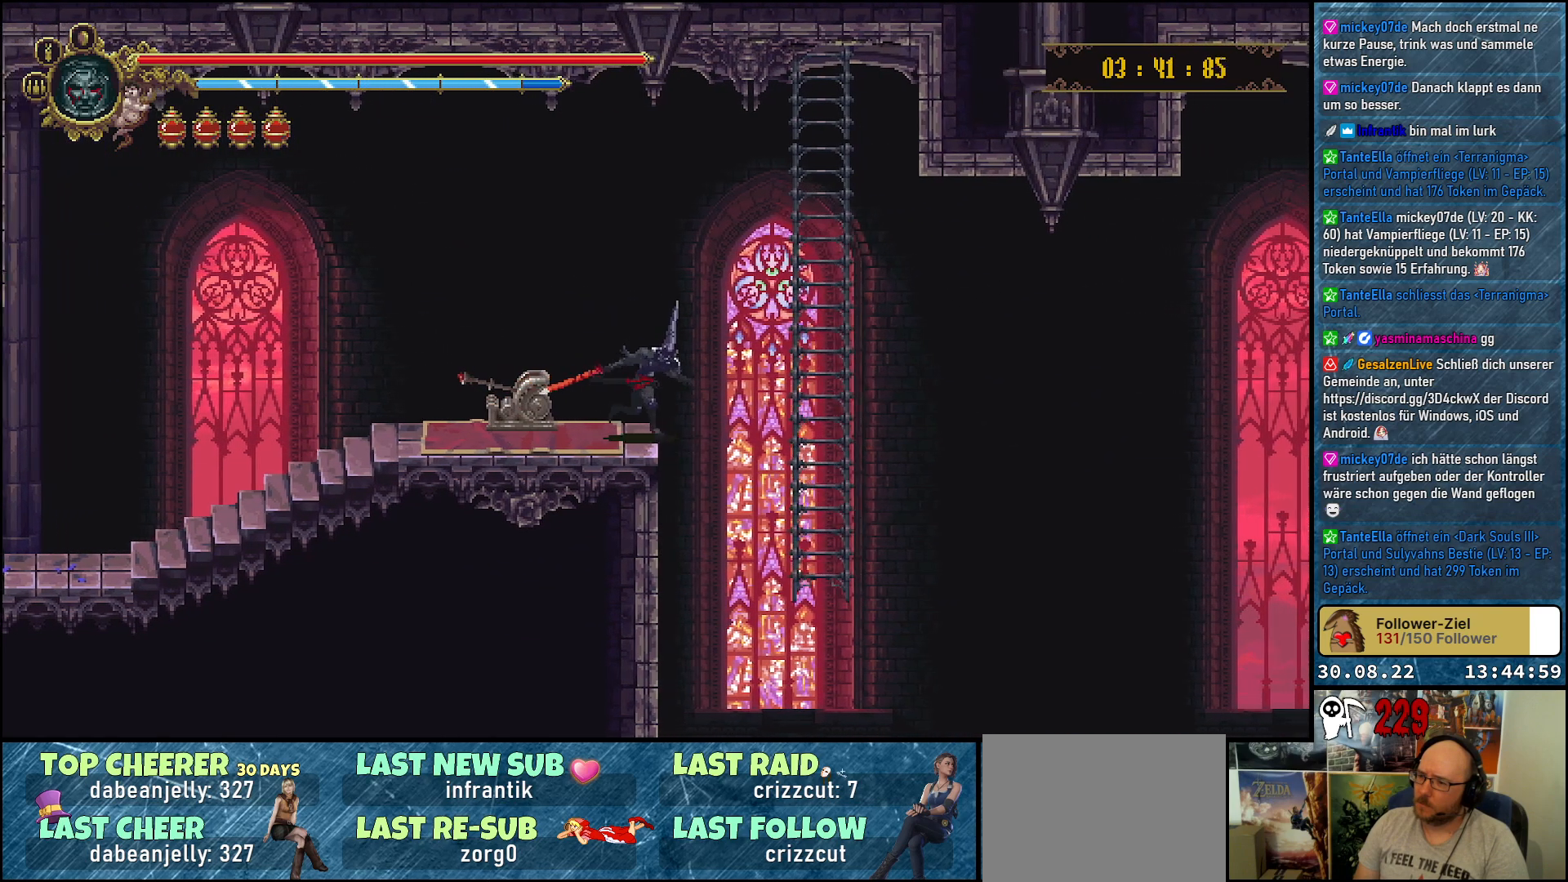
{"buttons": ["DPAD_UP"], "left_stick": "center", "right_stick": "center", "events": [[467, "DPAD_RIGHT", "up"], [467, "DPAD_UP", "down"]]}
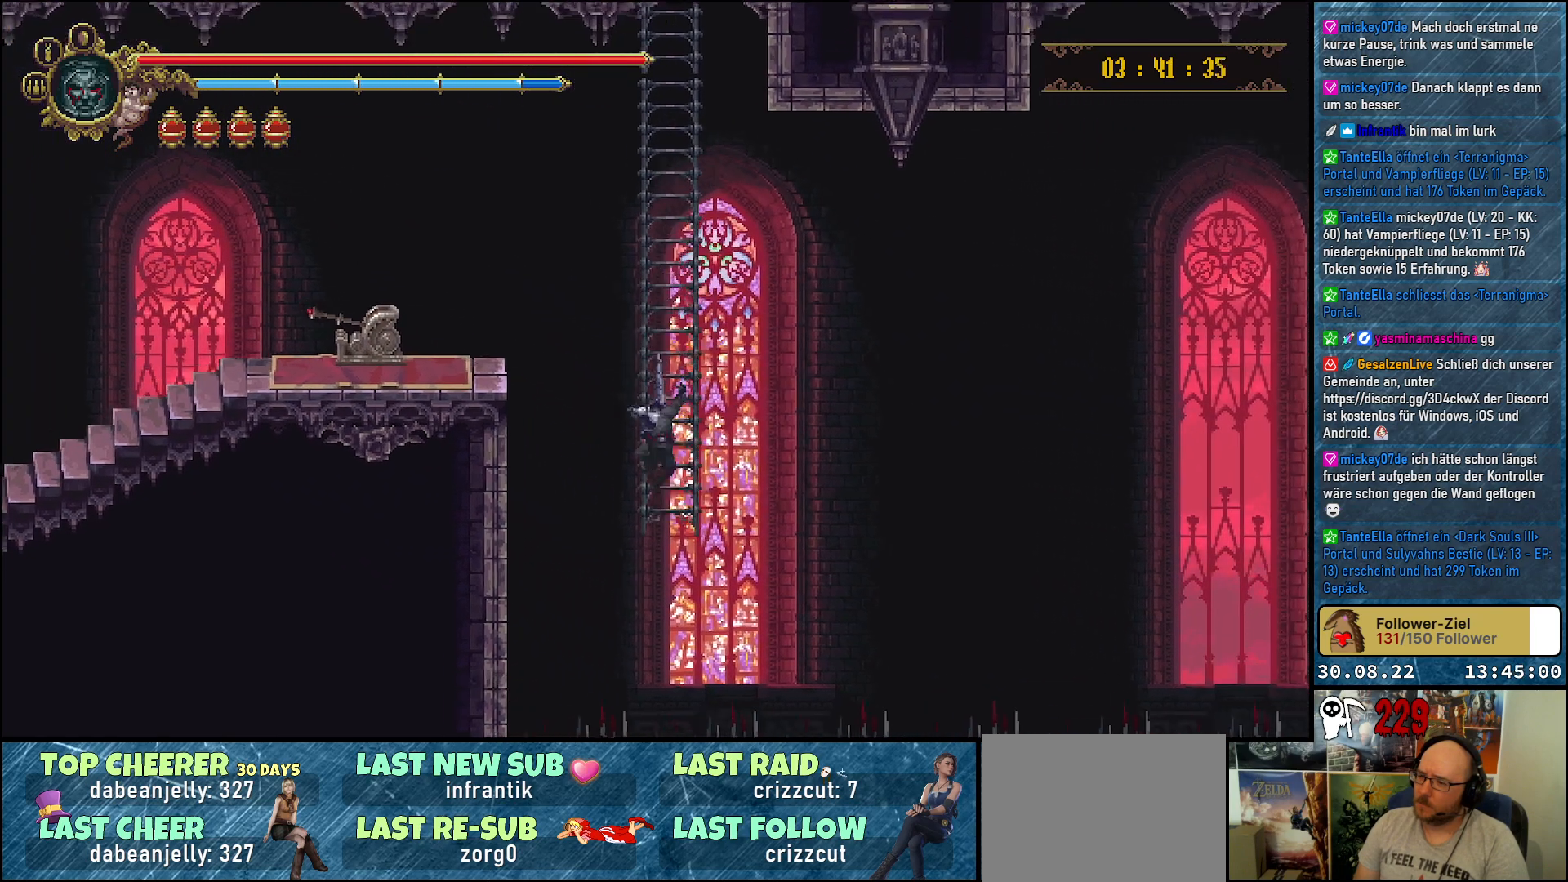
{"buttons": ["DPAD_UP"], "left_stick": "center", "right_stick": "center", "events": []}
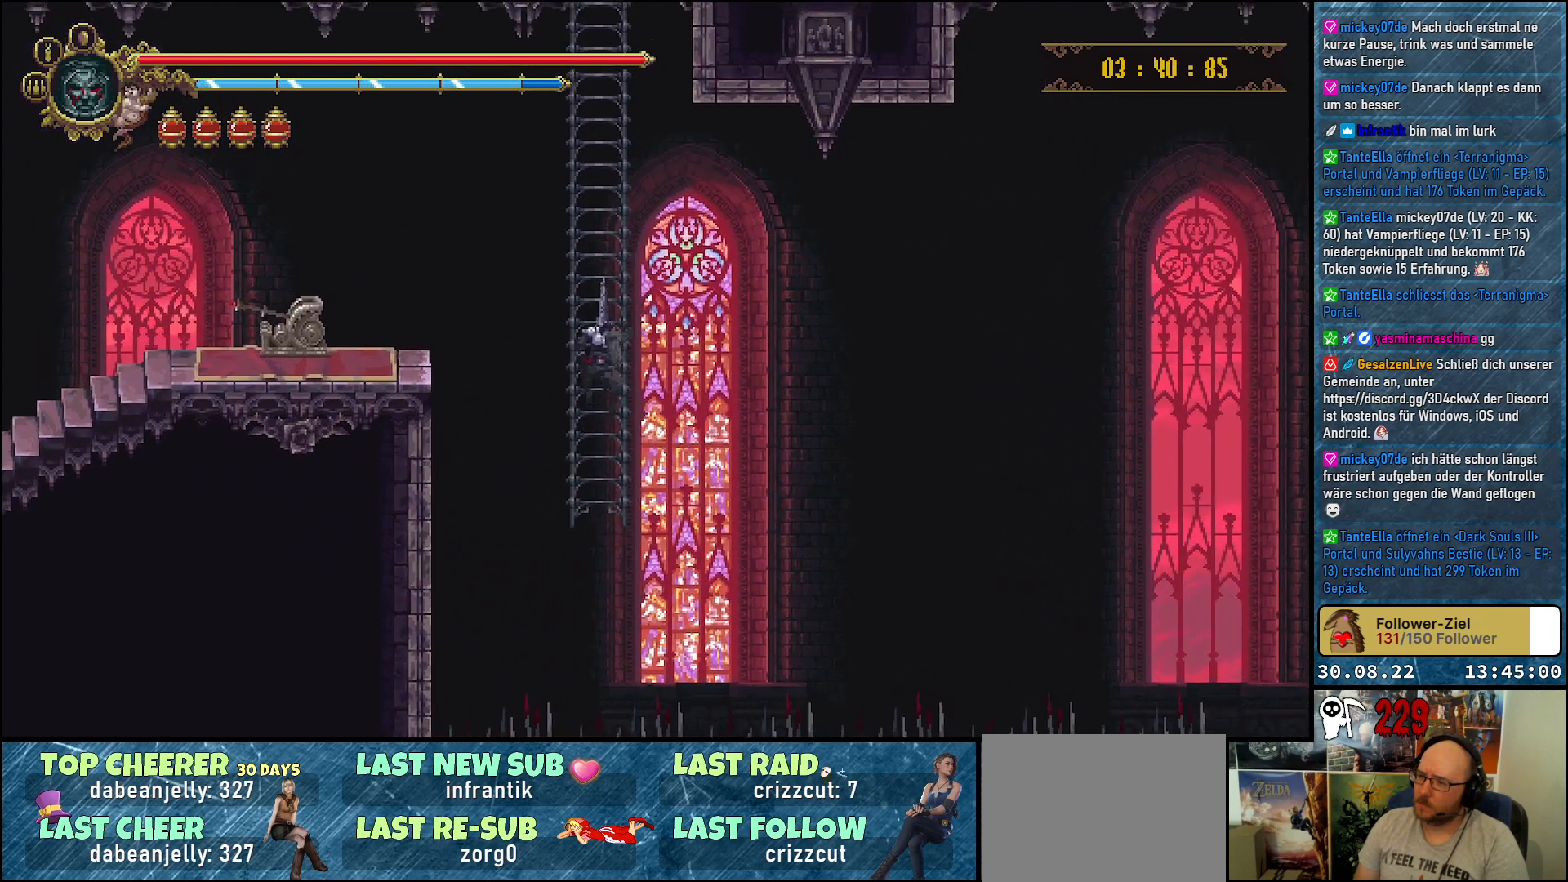
{"buttons": ["DPAD_UP"], "left_stick": "center", "right_stick": "center", "events": []}
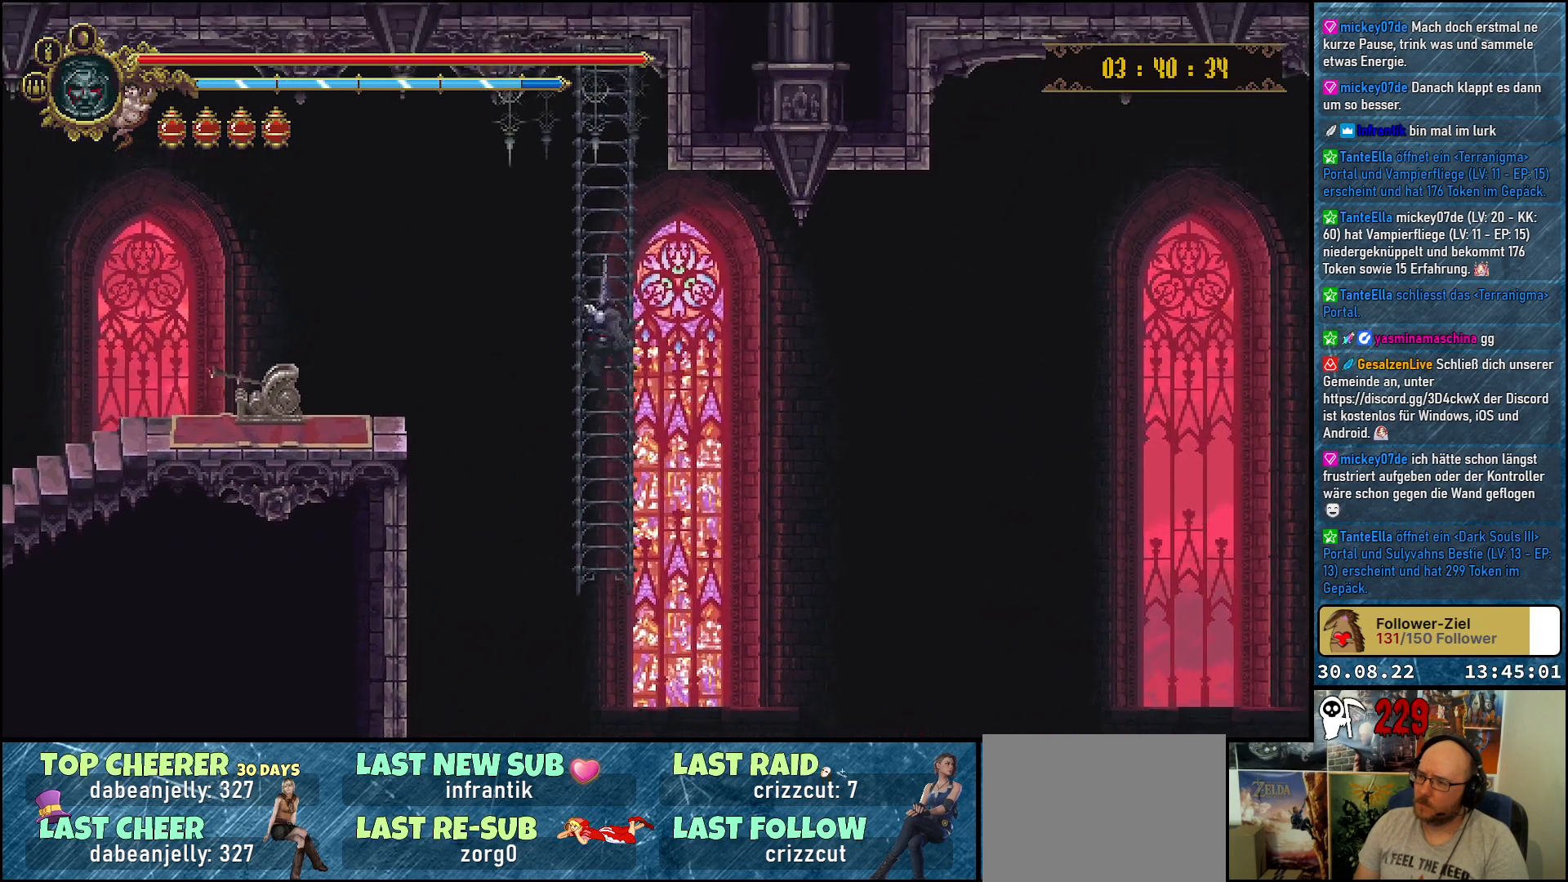
{"buttons": [], "left_stick": "center", "right_stick": "center", "events": [[500, "DPAD_UP", "up"]]}
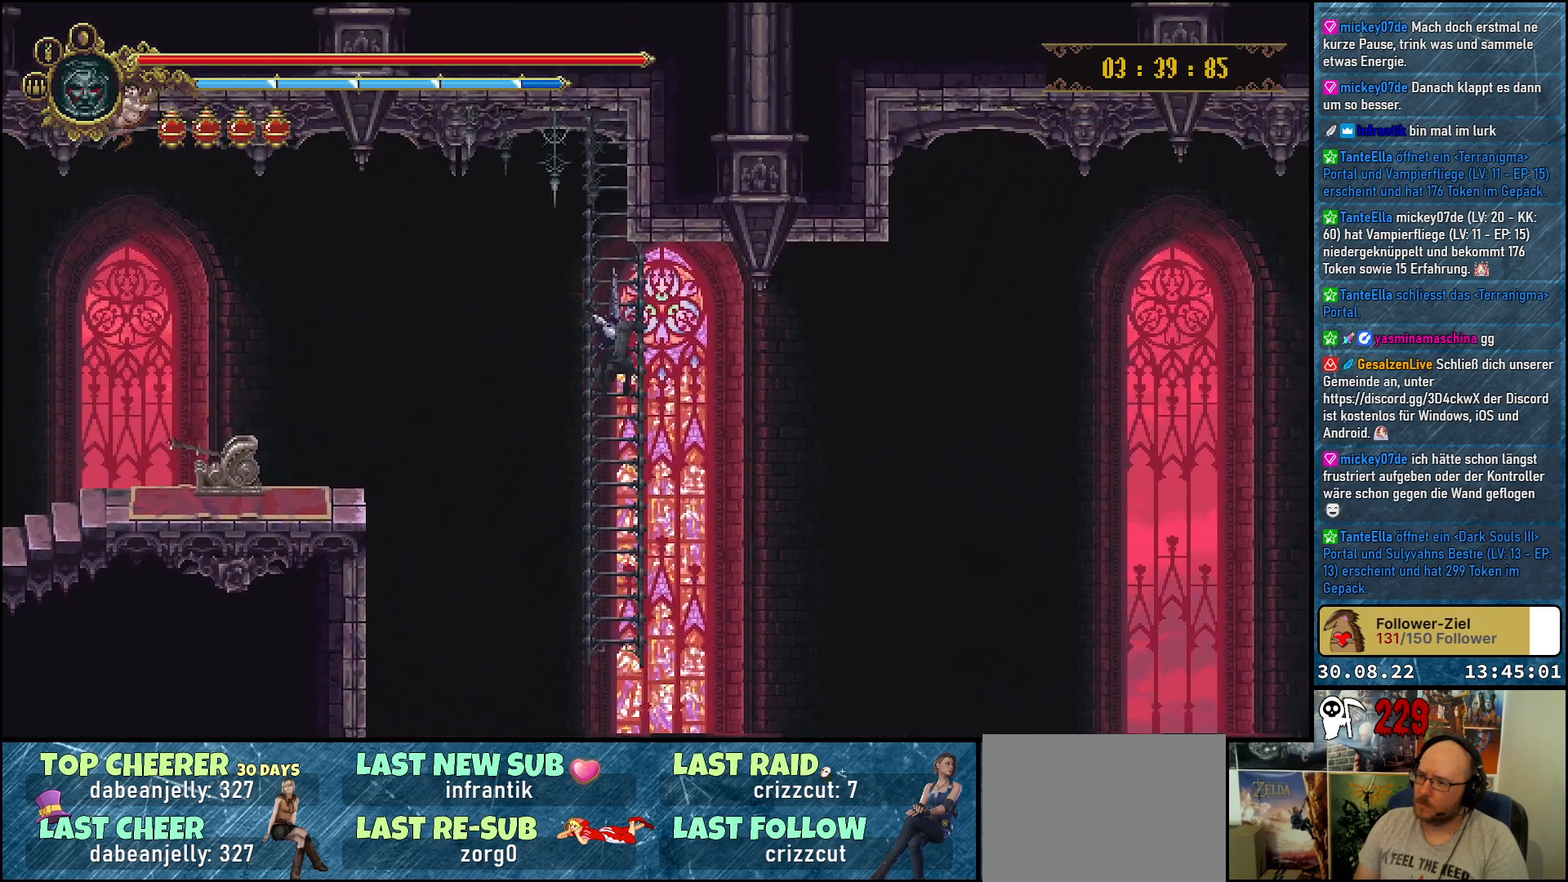
{"buttons": [], "left_stick": "center", "right_stick": "center", "events": []}
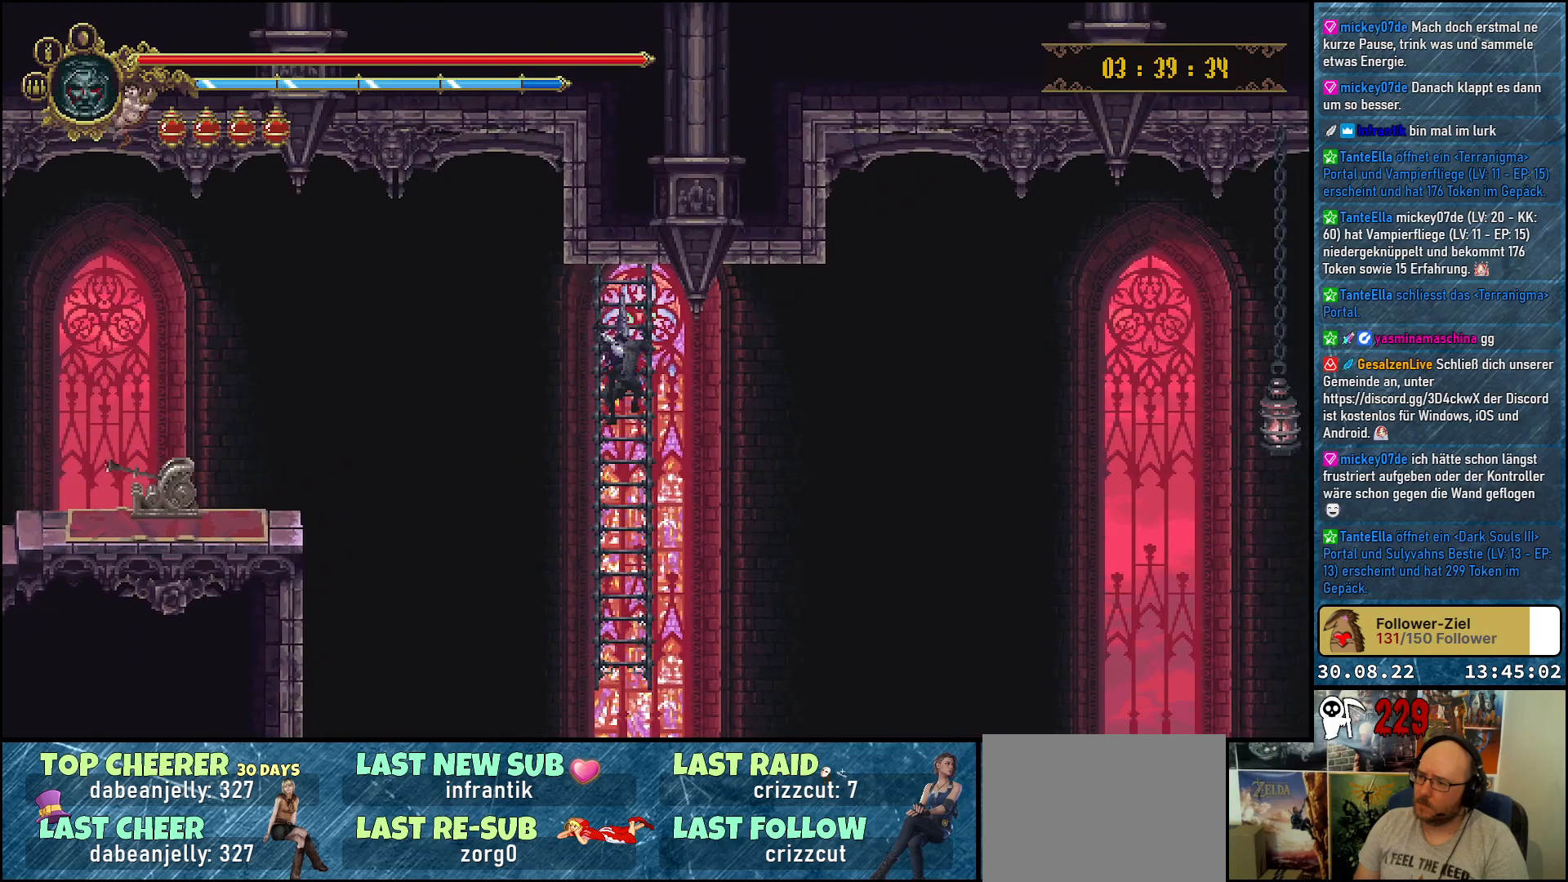
{"buttons": [], "left_stick": "center", "right_stick": "center", "events": []}
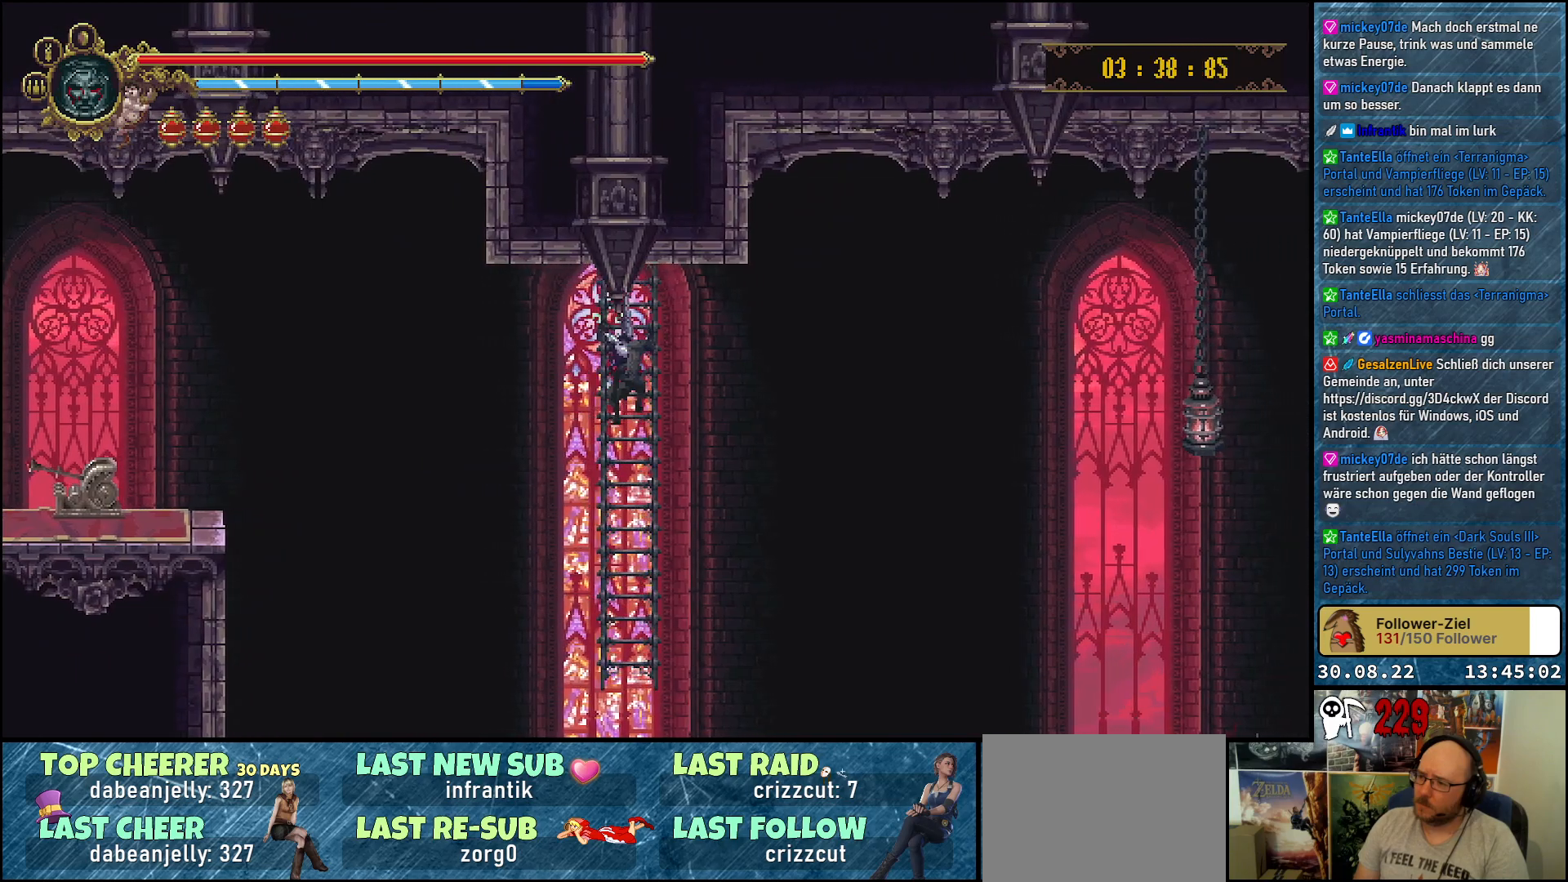
{"buttons": [], "left_stick": "center", "right_stick": "center", "events": []}
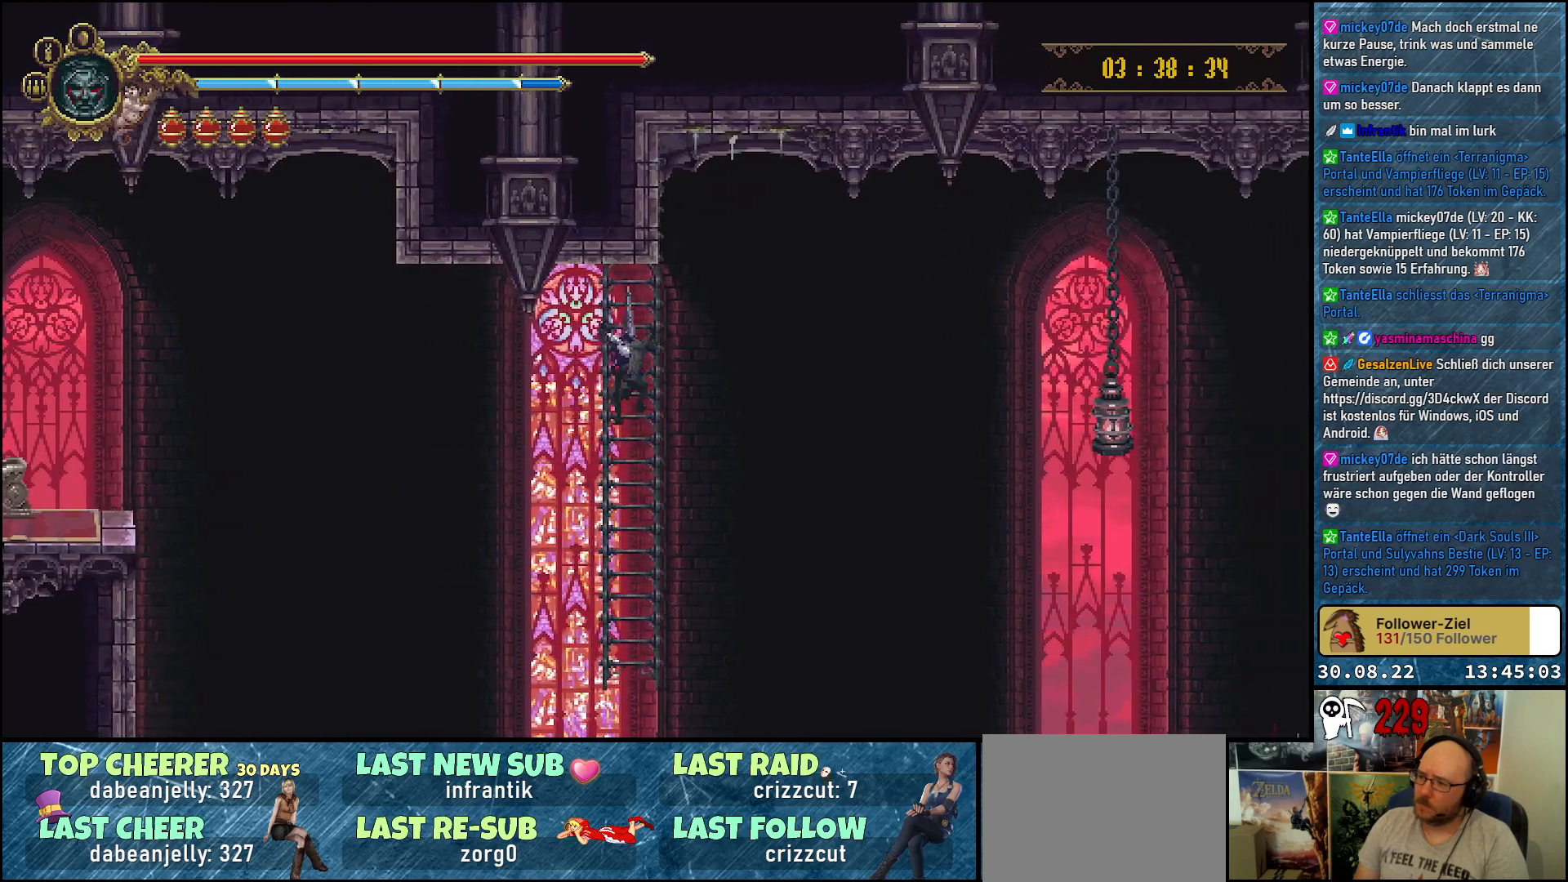
{"buttons": [], "left_stick": "center", "right_stick": "center", "events": []}
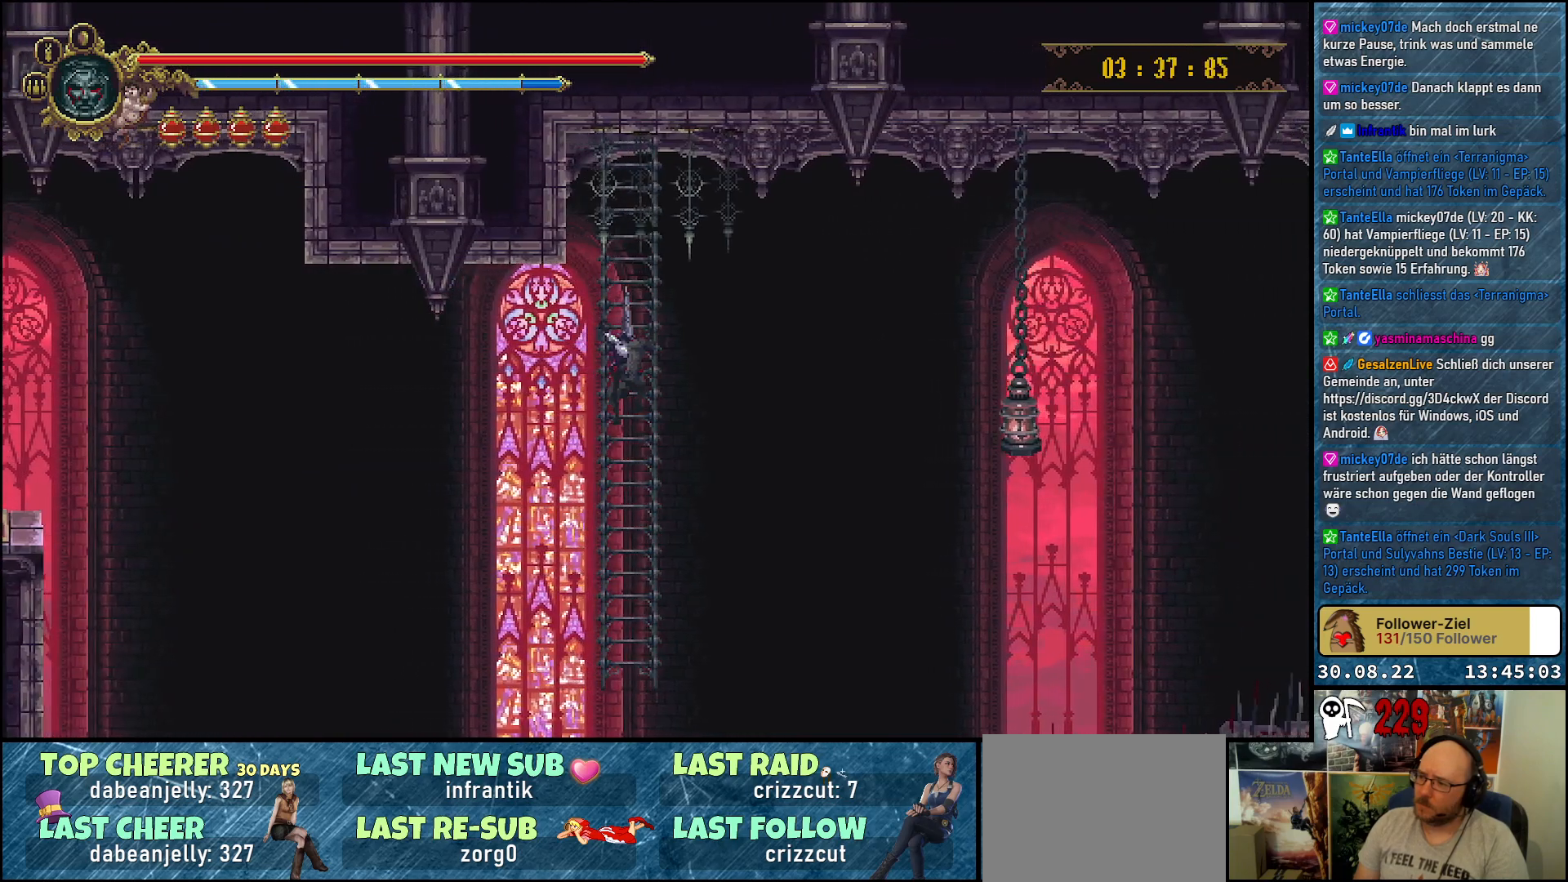
{"buttons": [], "left_stick": "center", "right_stick": "center", "events": []}
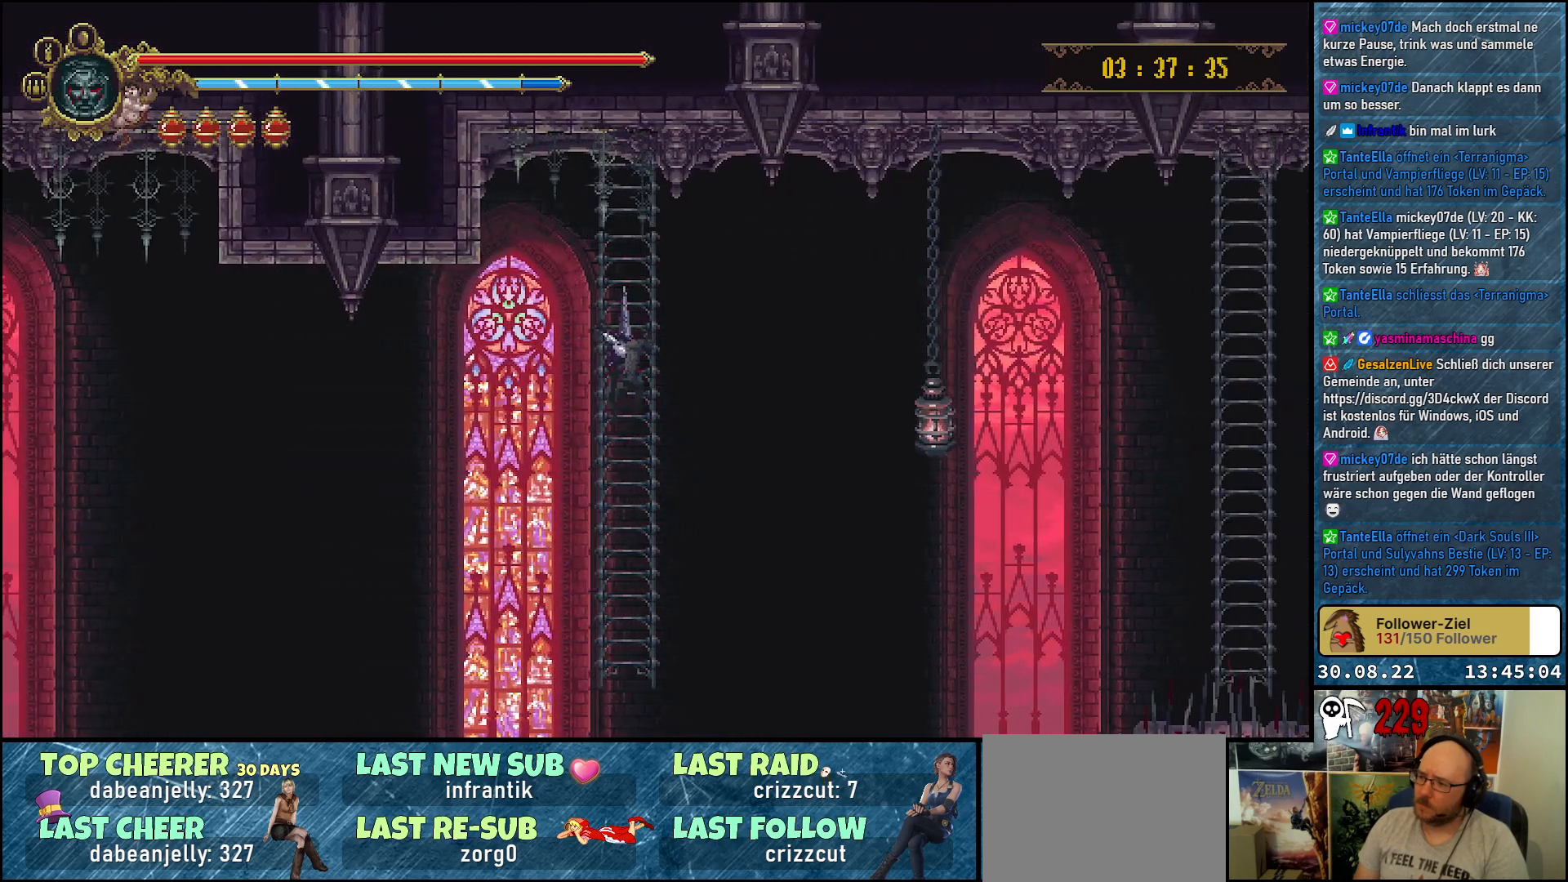
{"buttons": [], "left_stick": "center", "right_stick": "center", "events": []}
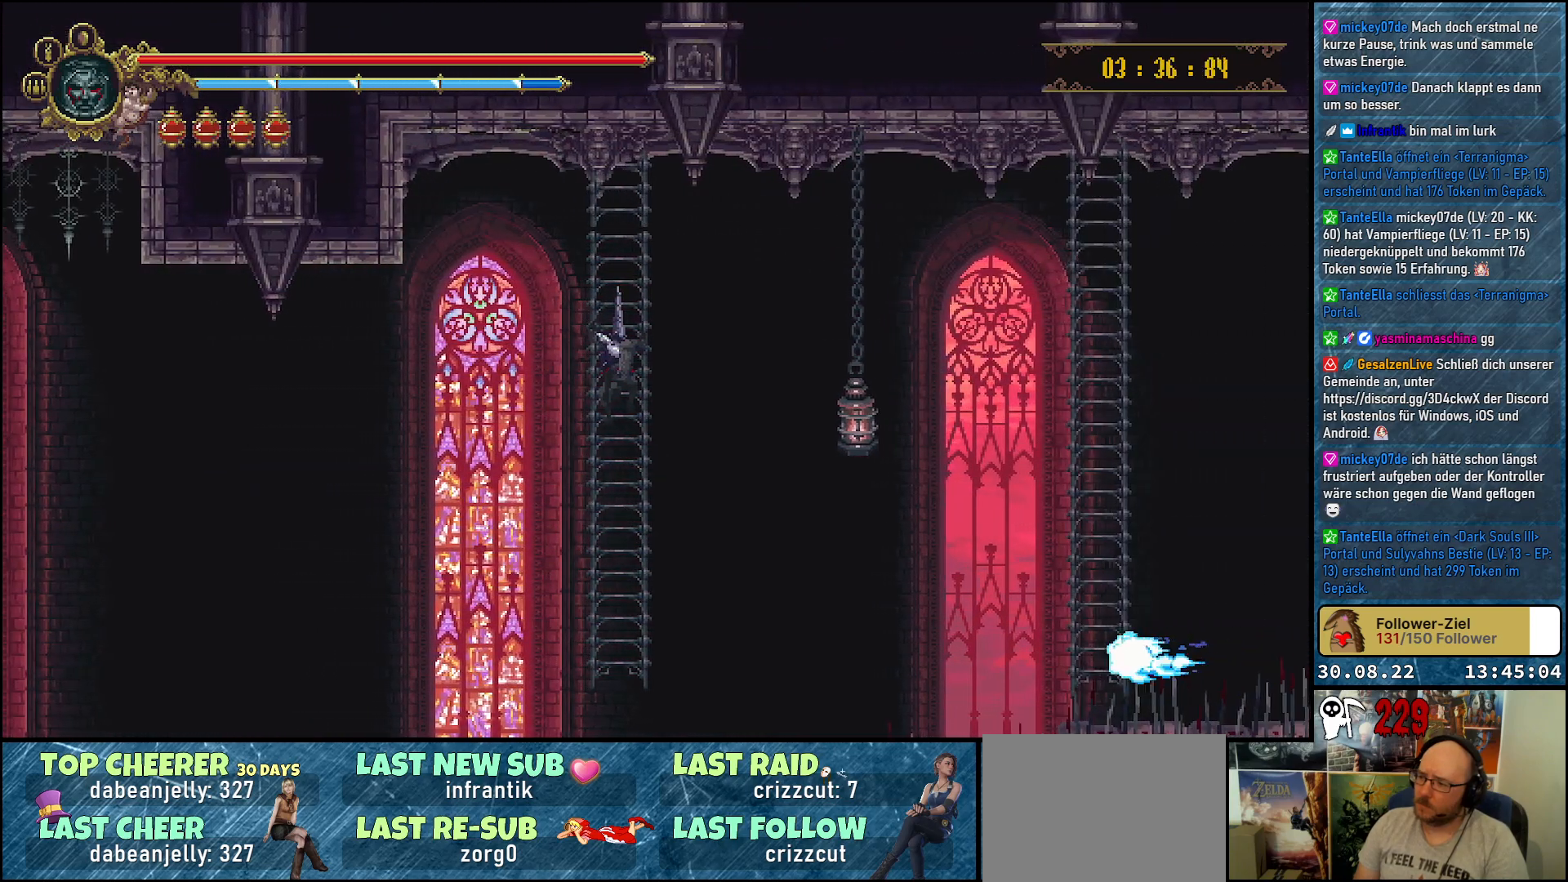
{"buttons": ["A", "DPAD_RIGHT"], "left_stick": "center", "right_stick": "center", "events": [[267, "DPAD_RIGHT", "down"], [433, "A", "down"]]}
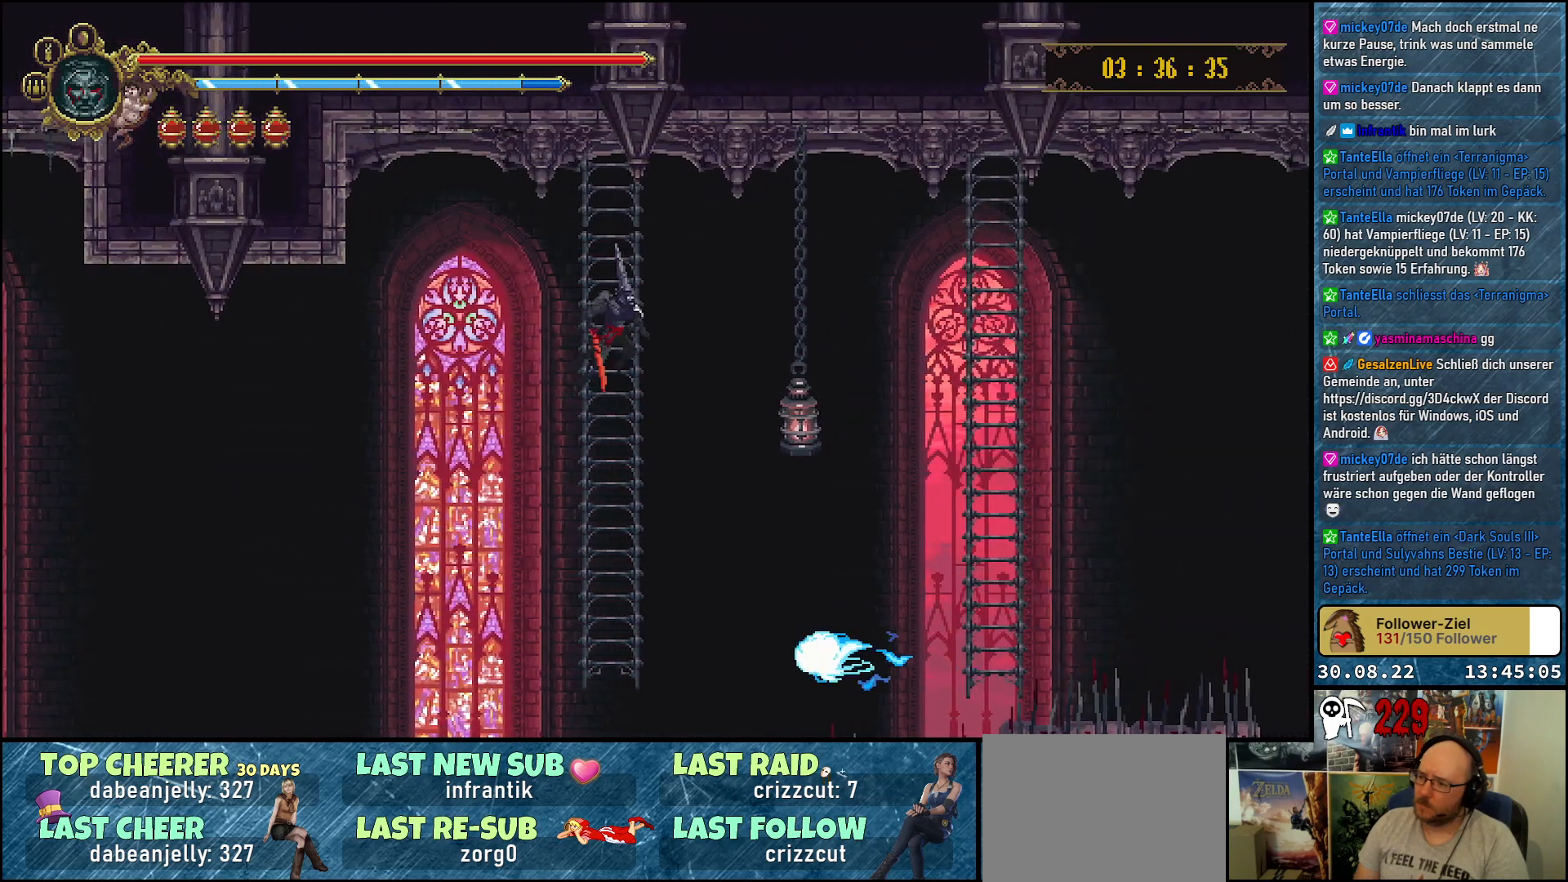
{"buttons": ["A", "DPAD_RIGHT"], "left_stick": "center", "right_stick": "center", "events": []}
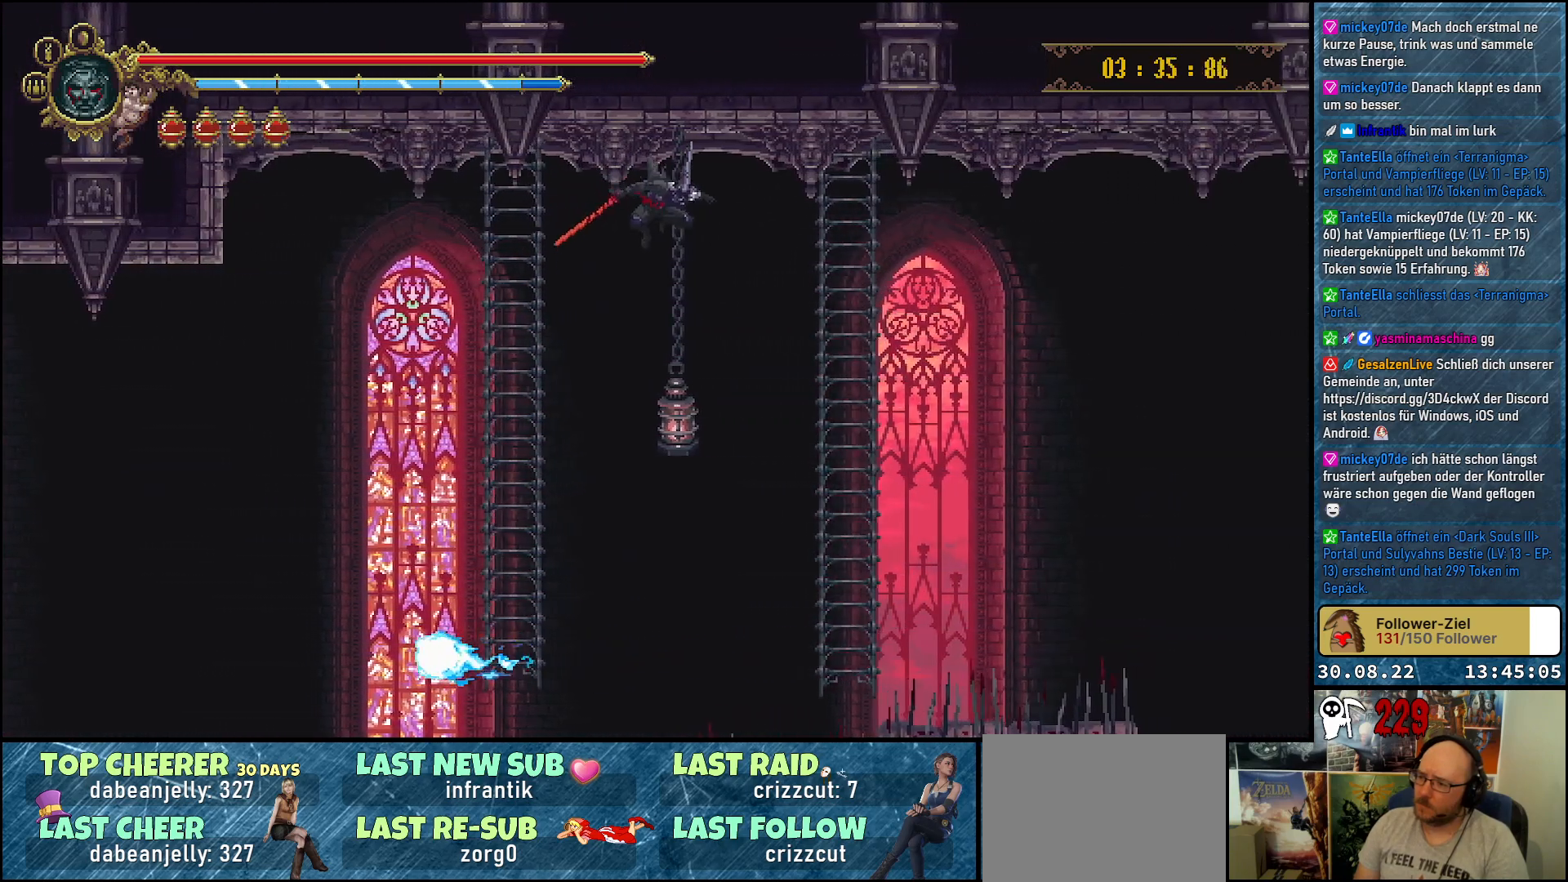
{"buttons": ["A"], "left_stick": "center", "right_stick": "center", "events": [[500, "DPAD_RIGHT", "up"]]}
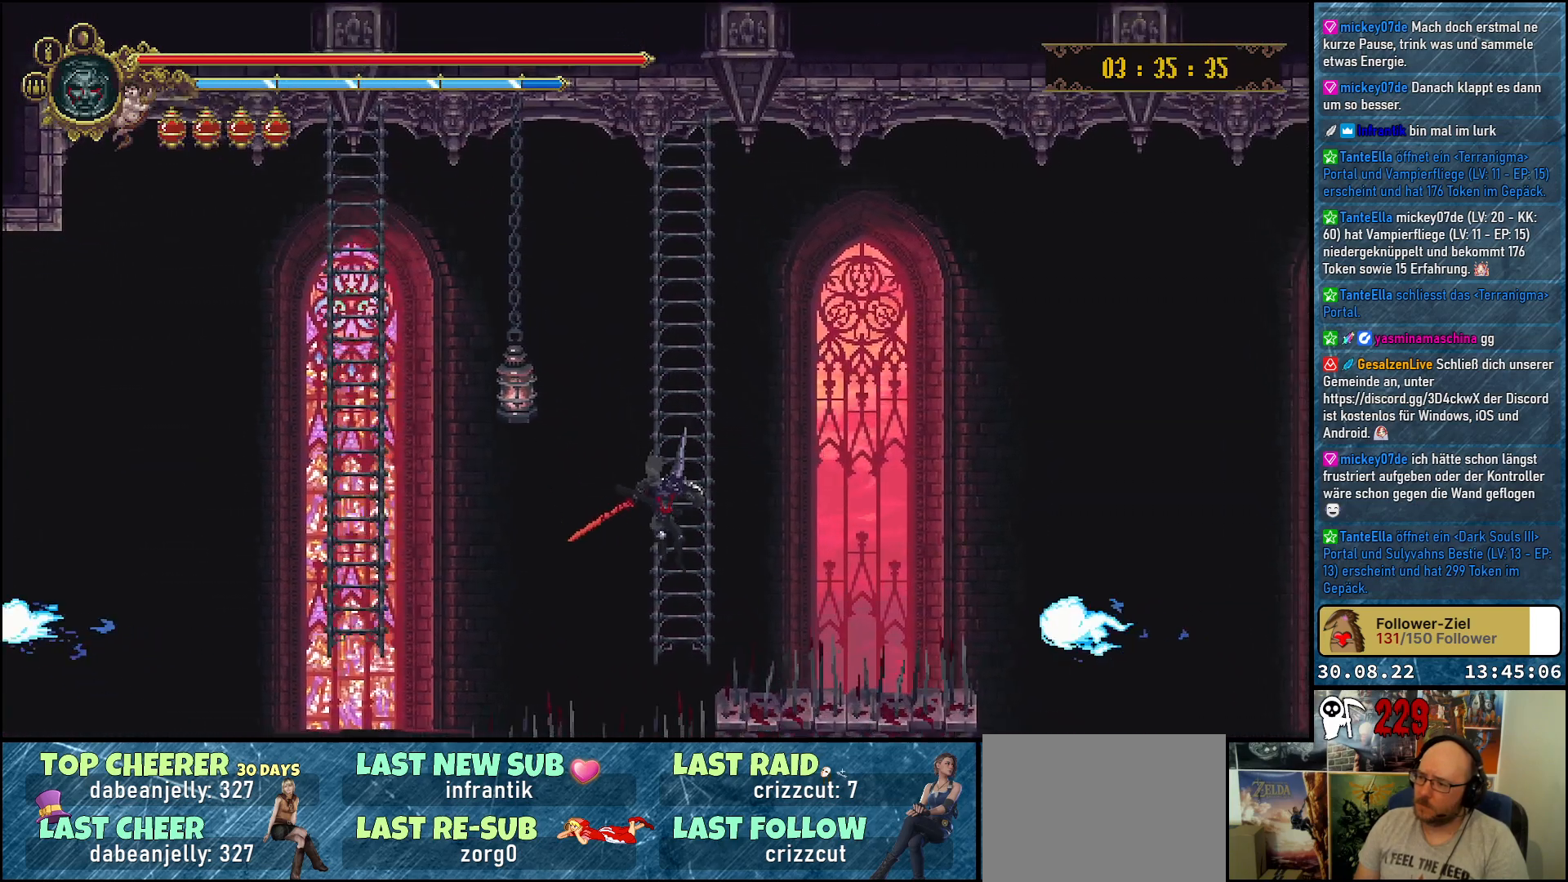
{"buttons": ["DPAD_UP"], "left_stick": "center", "right_stick": "center", "events": [[17, "DPAD_UP", "down"], [50, "A", "up"]]}
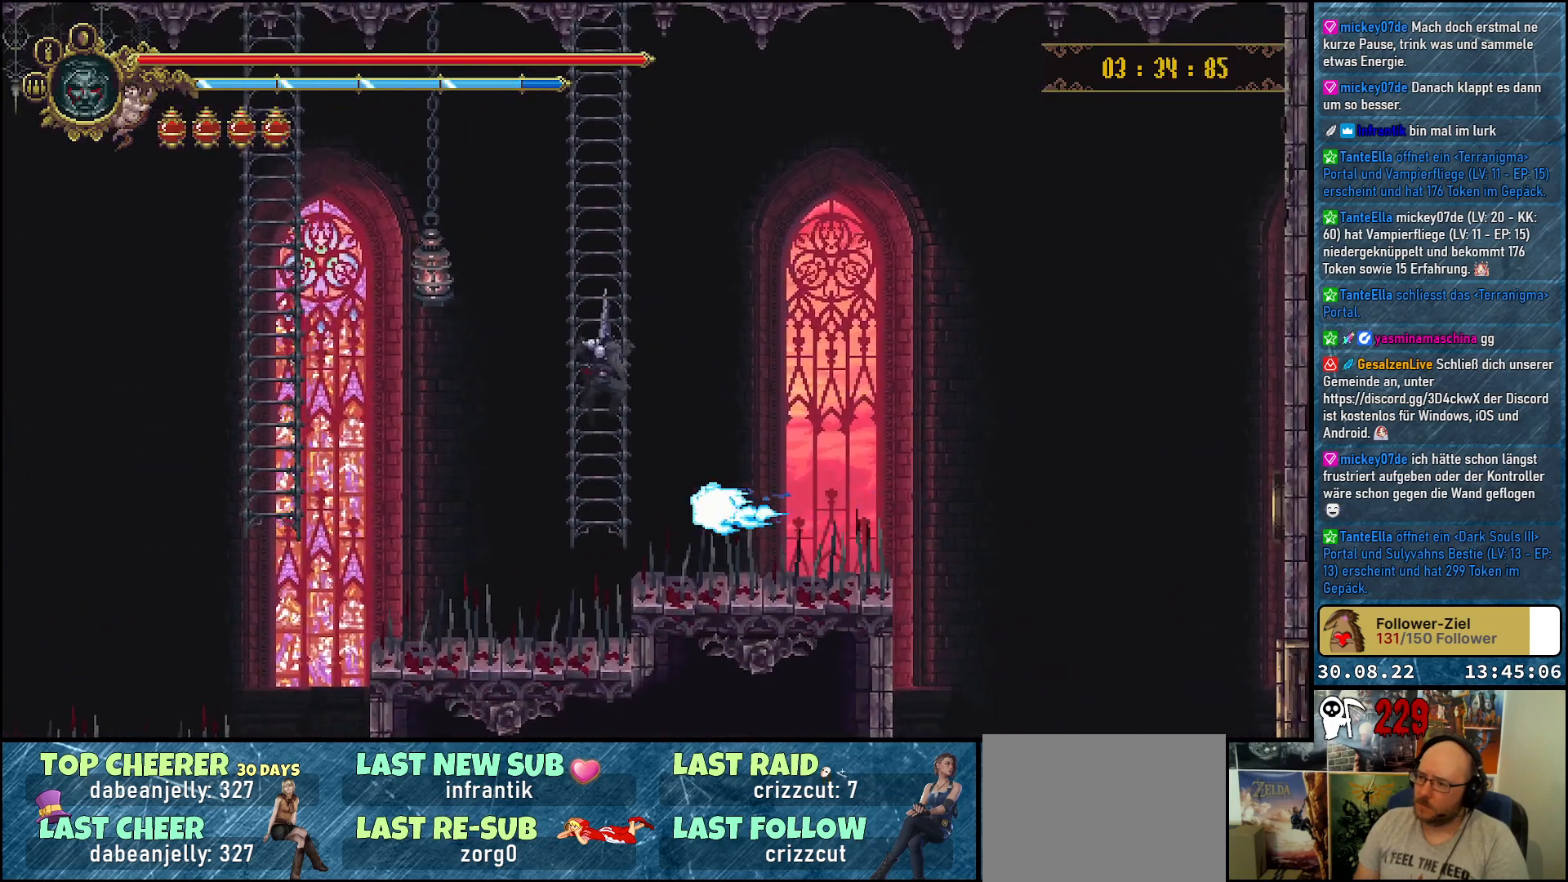
{"buttons": [], "left_stick": "center", "right_stick": "center", "events": [[133, "DPAD_UP", "up"]]}
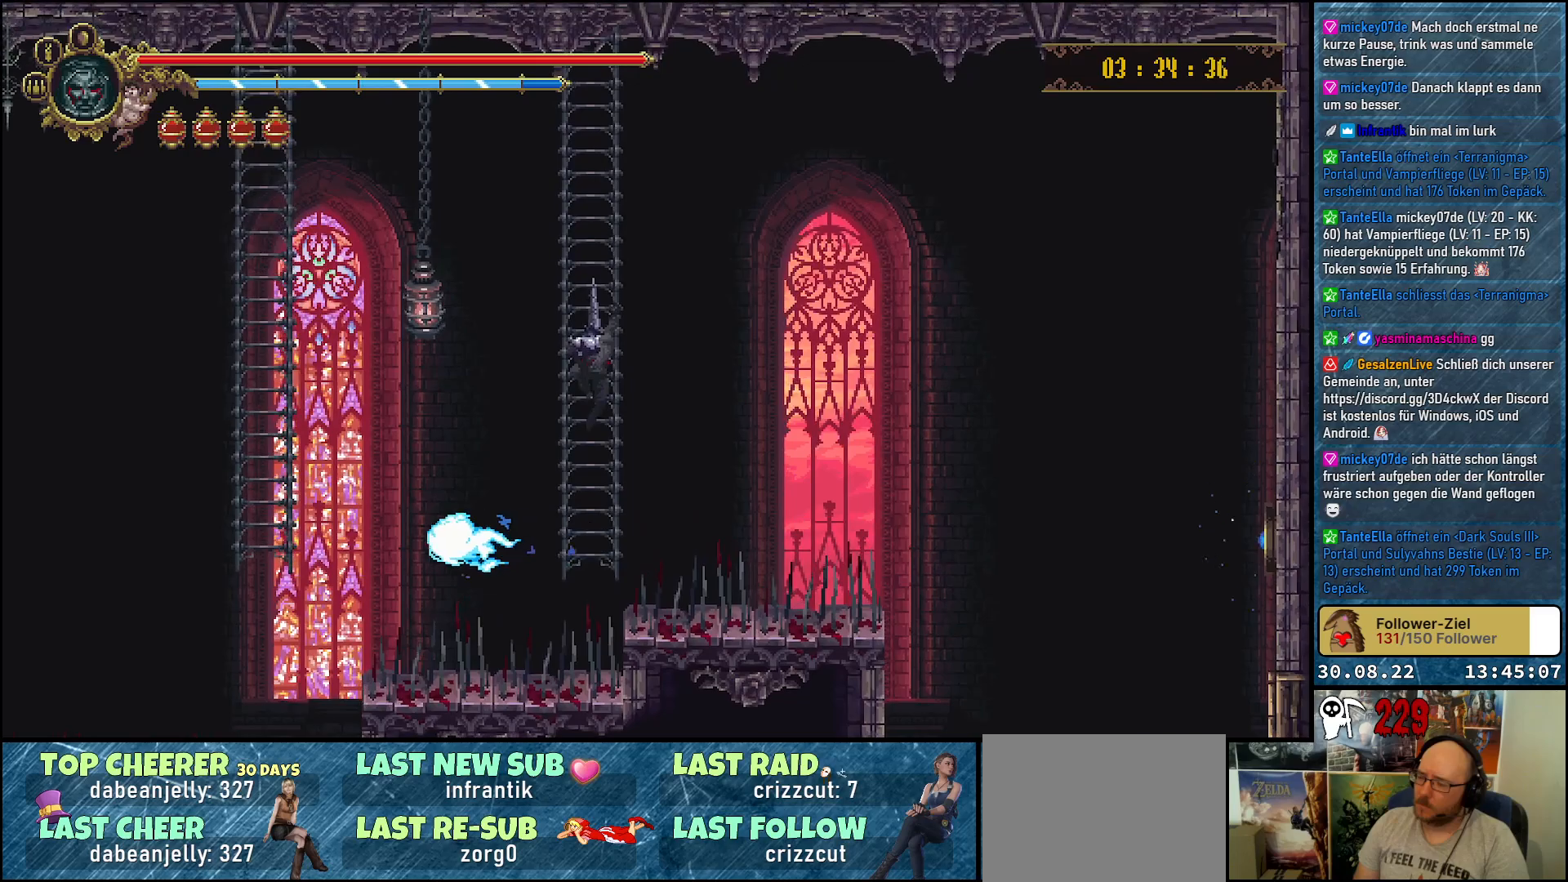
{"buttons": [], "left_stick": "center", "right_stick": "center", "events": []}
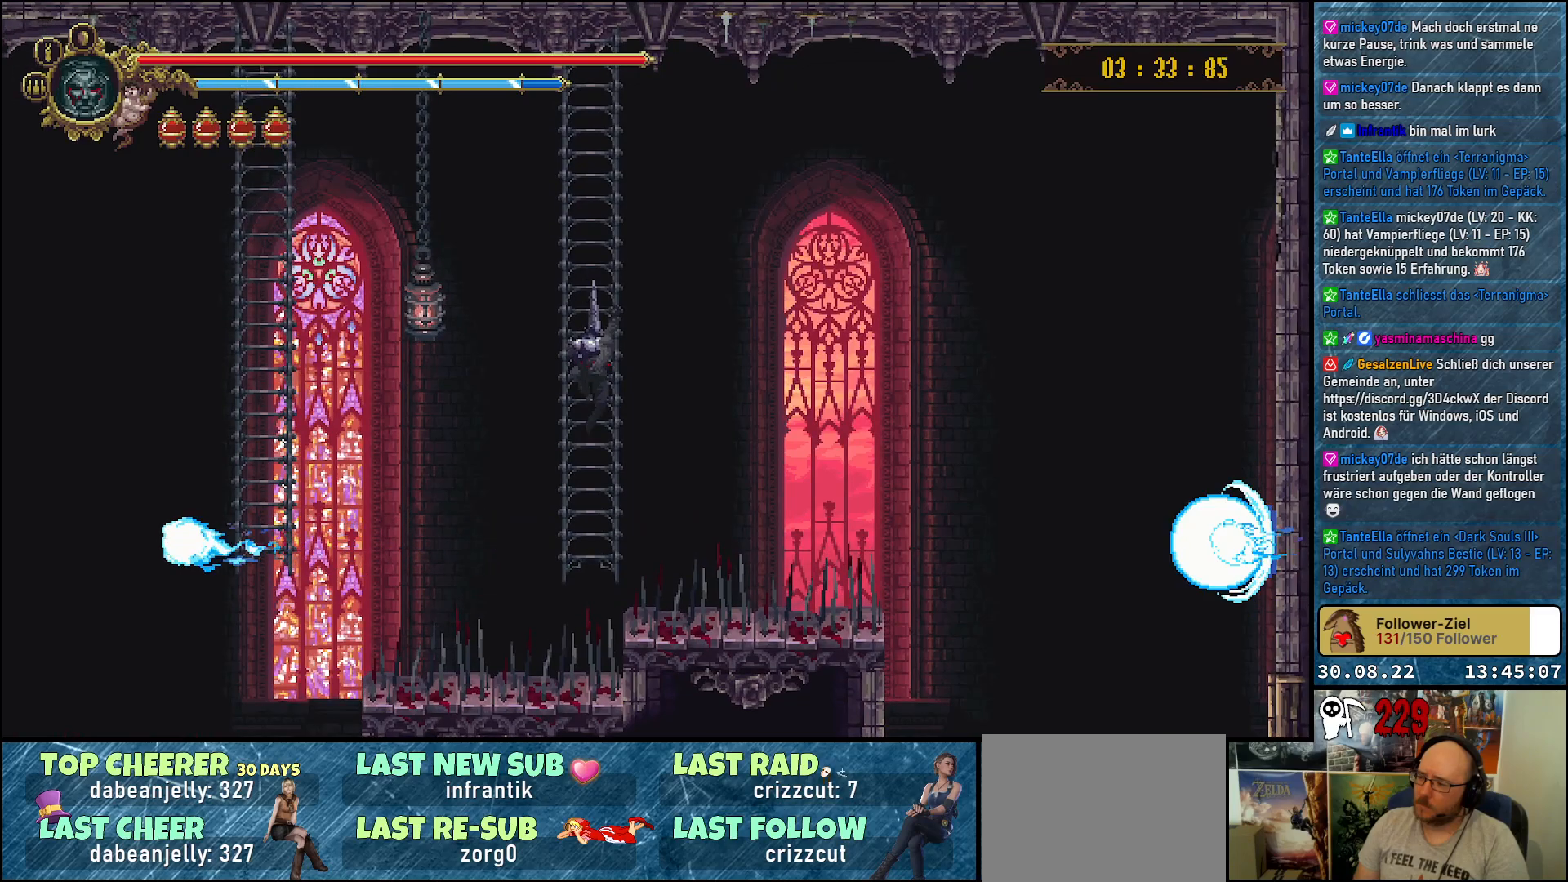
{"buttons": [], "left_stick": "center", "right_stick": "center", "events": []}
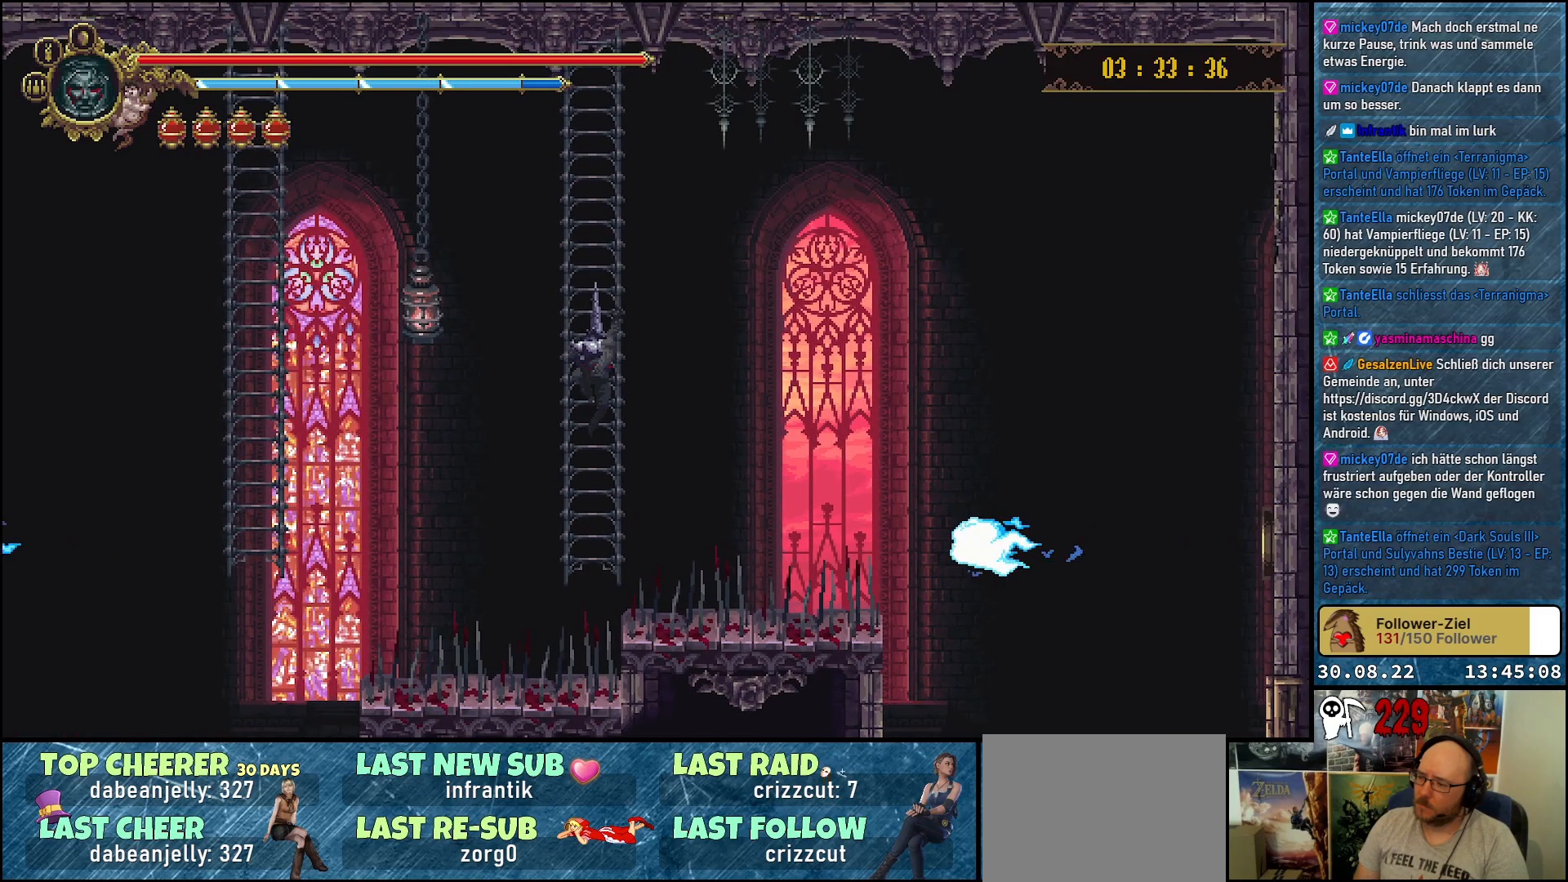
{"buttons": ["A", "DPAD_RIGHT"], "left_stick": "center", "right_stick": "center", "events": [[233, "DPAD_RIGHT", "down"], [283, "A", "down"]]}
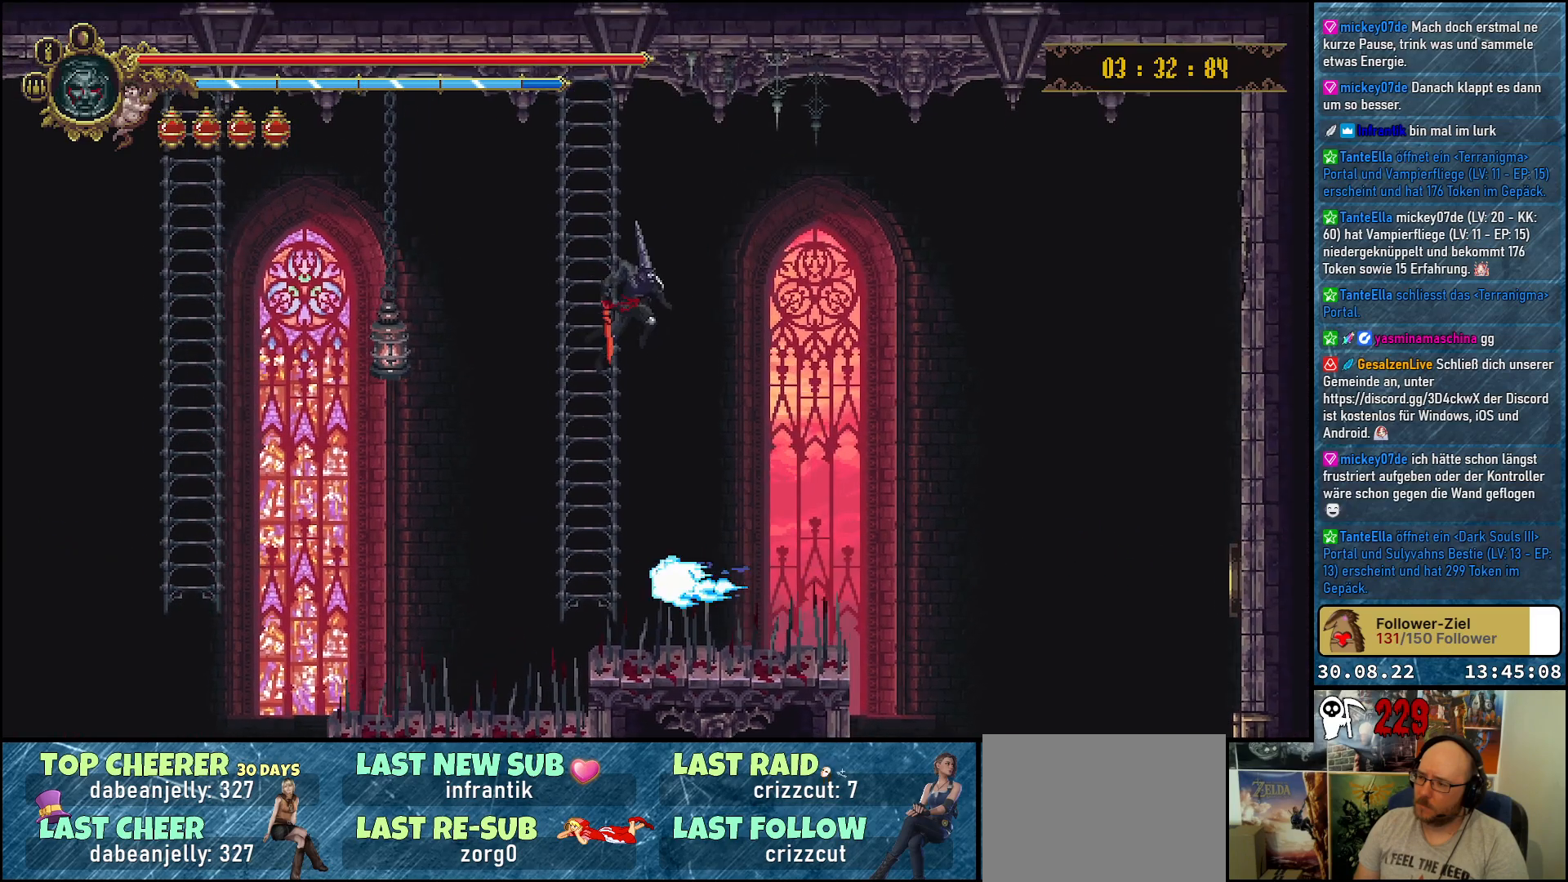
{"buttons": ["DPAD_RIGHT"], "left_stick": "center", "right_stick": "center", "events": [[200, "A", "up"]]}
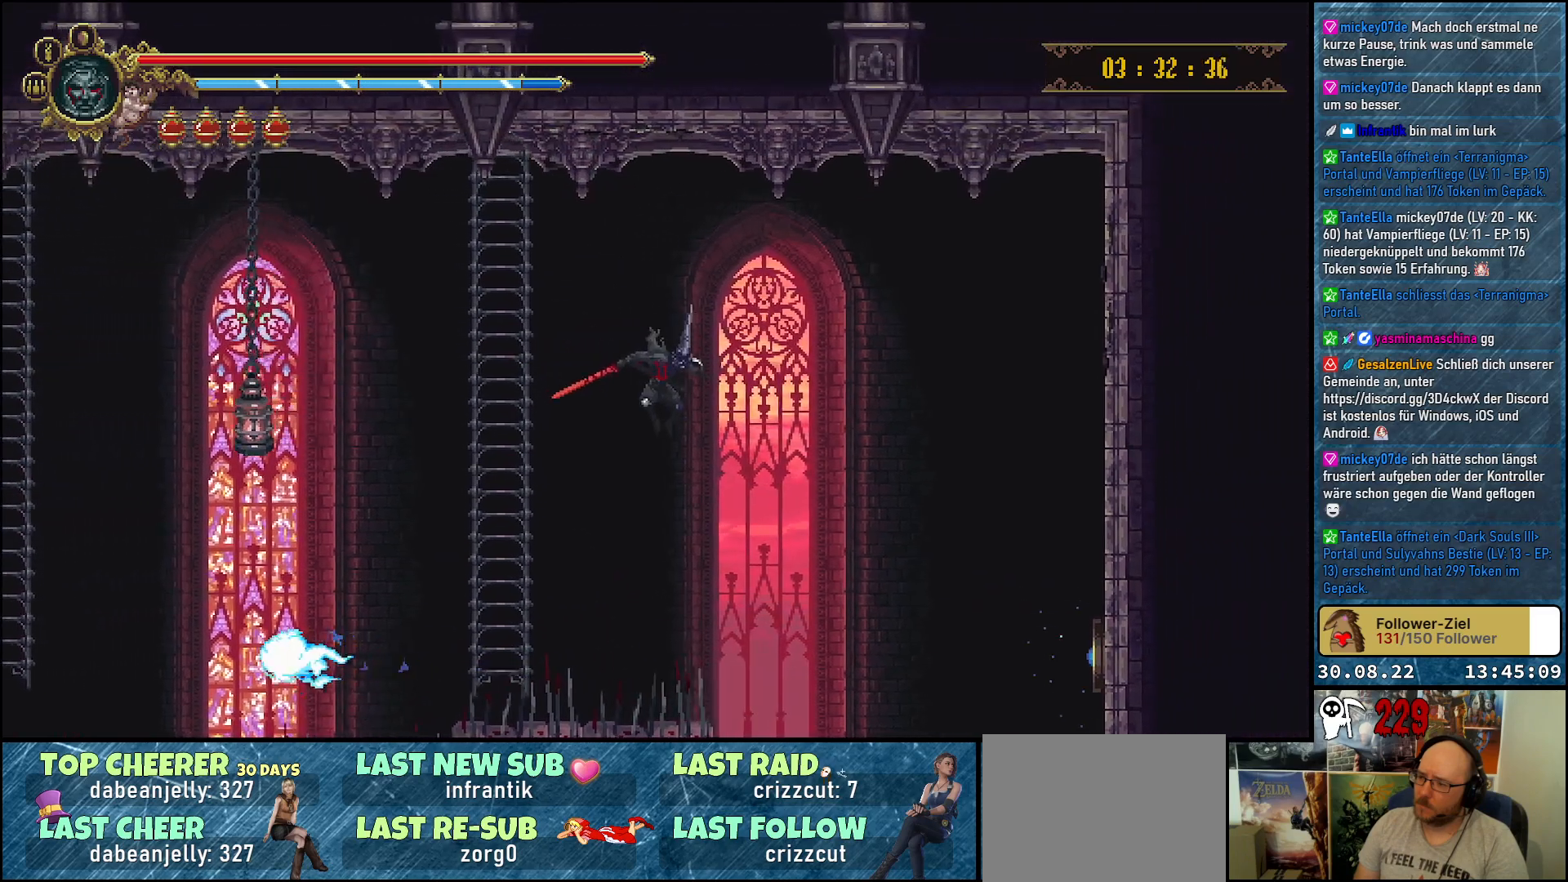
{"buttons": [], "left_stick": "center", "right_stick": "center", "events": [[217, "DPAD_RIGHT", "up"]]}
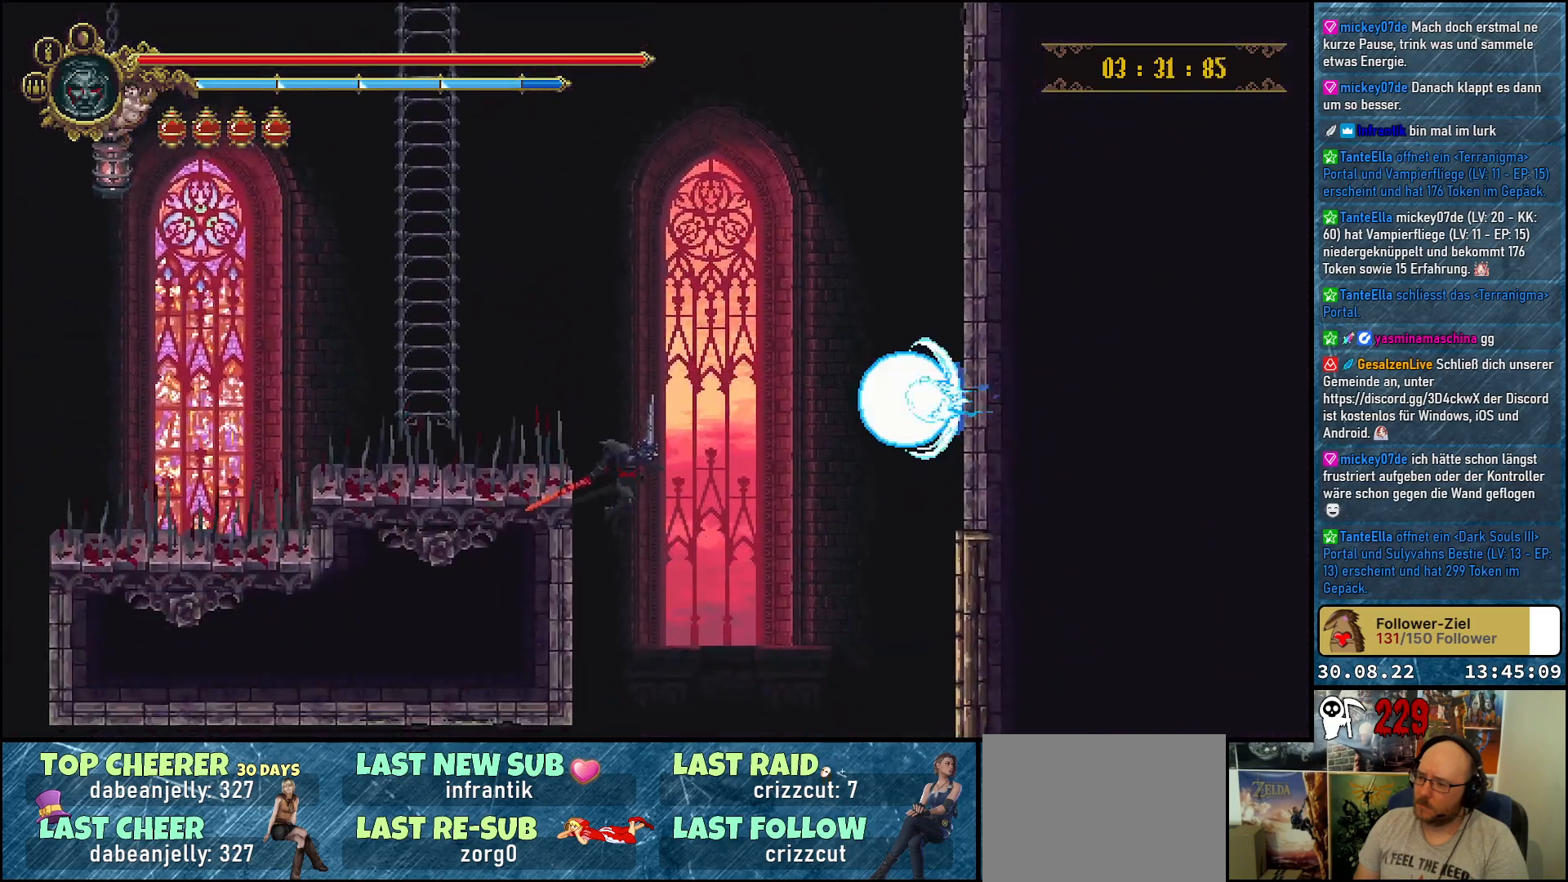
{"buttons": [], "left_stick": "center", "right_stick": "center", "events": []}
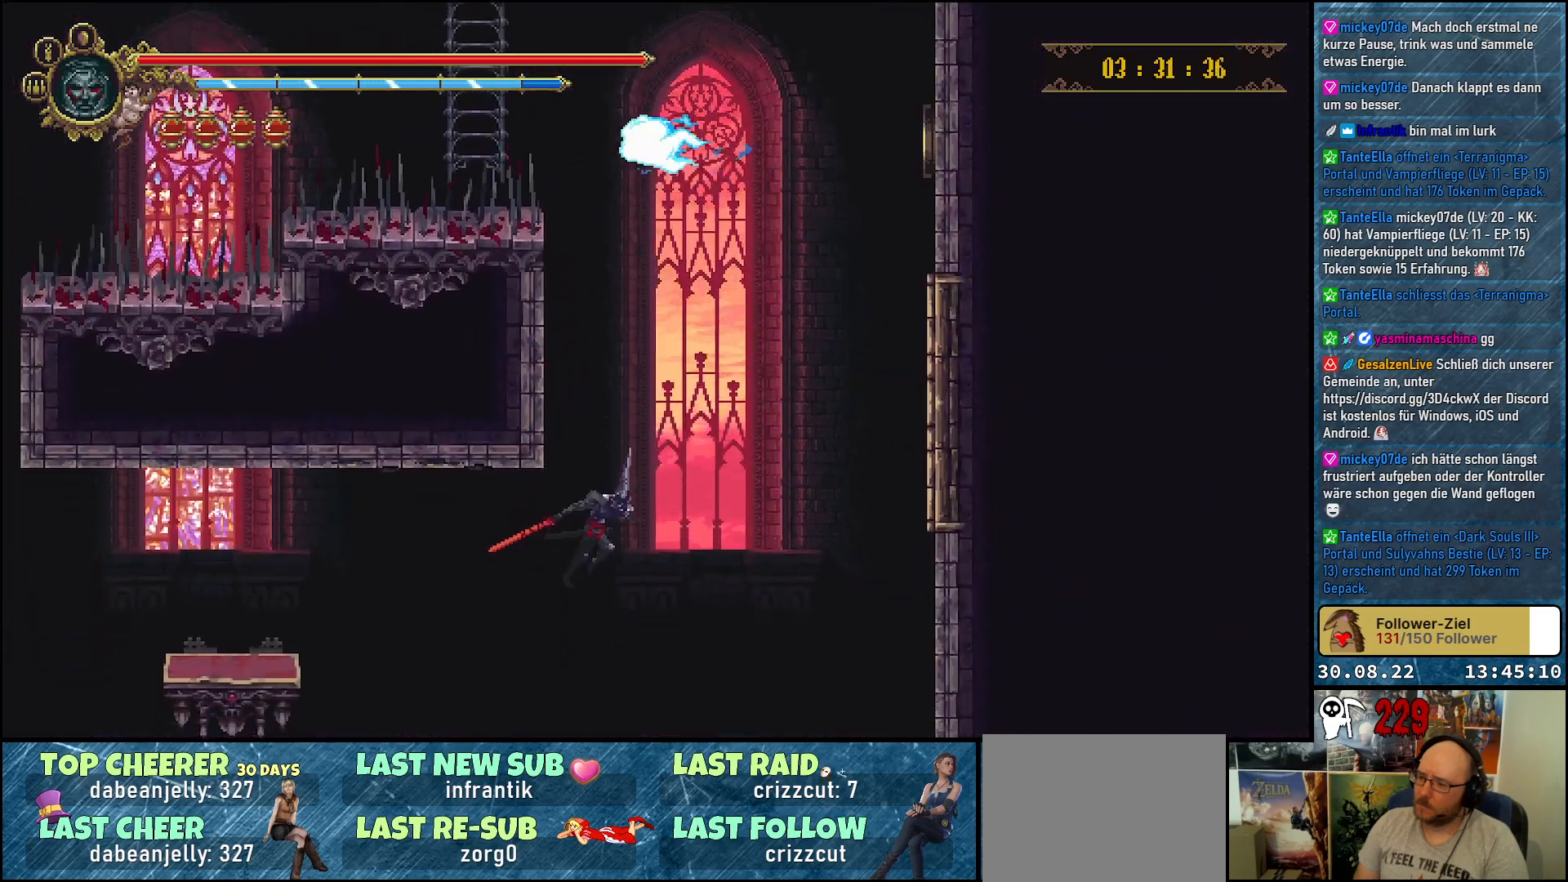
{"buttons": [], "left_stick": "center", "right_stick": "center", "events": [[267, "B", "down"], [383, "B", "up"]]}
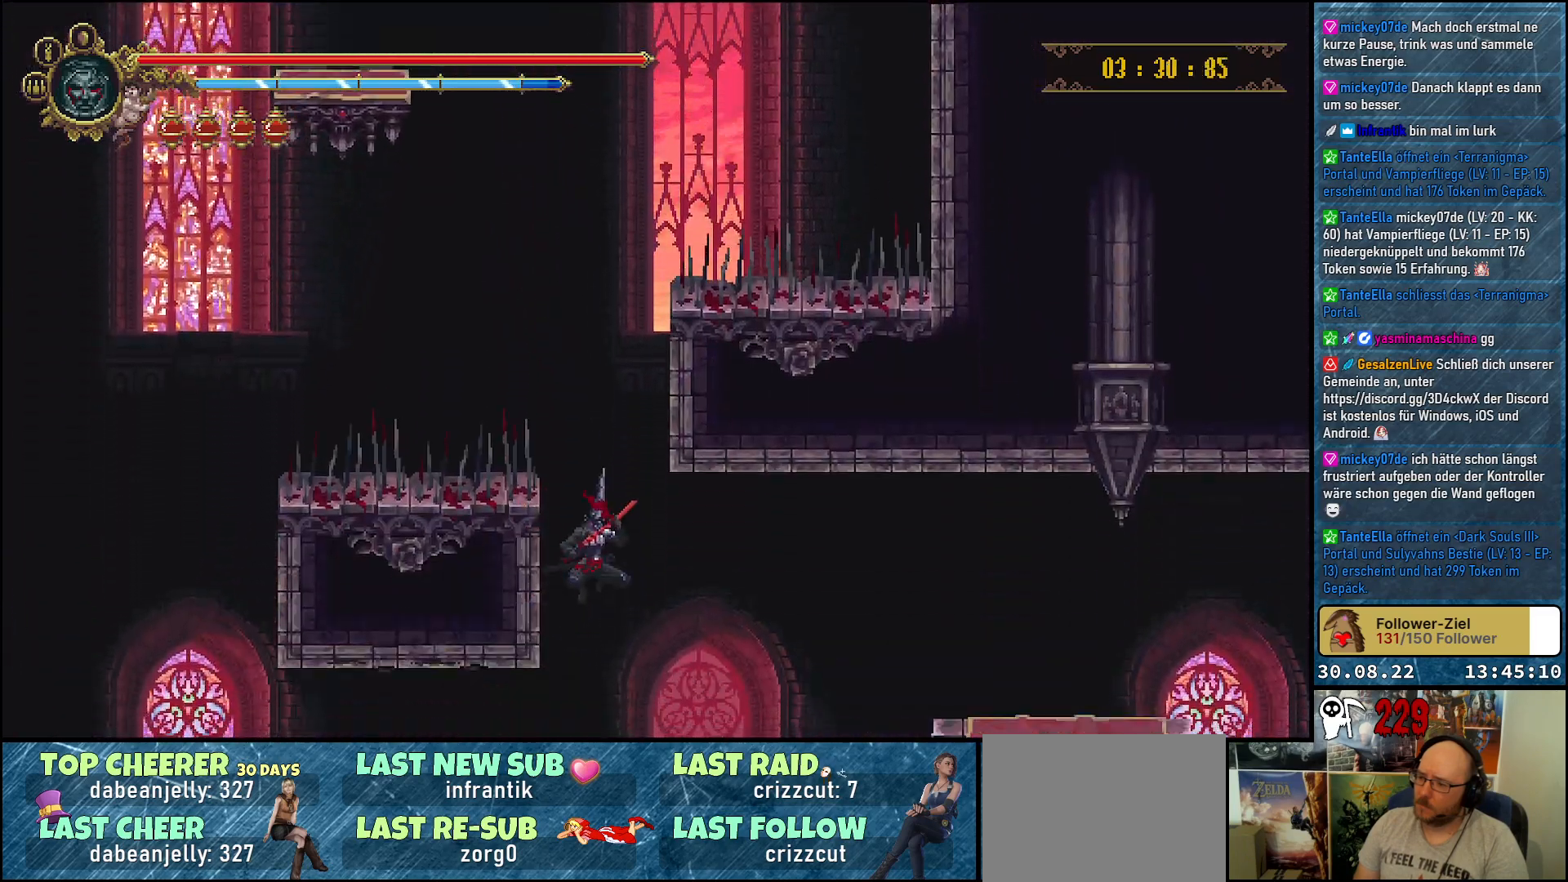
{"buttons": ["DPAD_RIGHT"], "left_stick": "center", "right_stick": "center", "events": [[100, "DPAD_RIGHT", "down"]]}
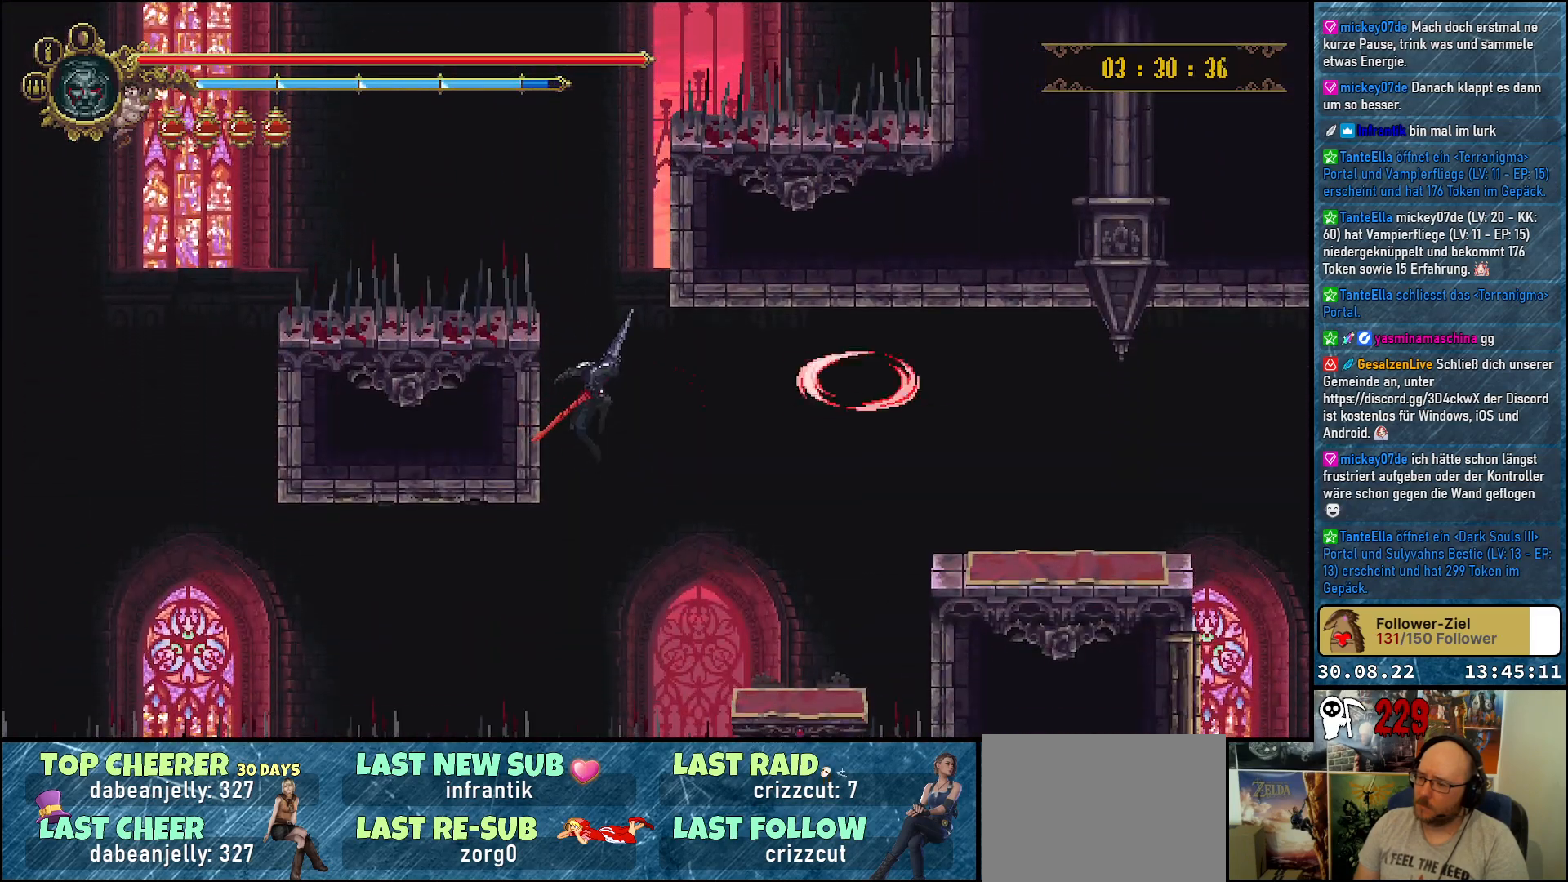
{"buttons": ["DPAD_RIGHT"], "left_stick": "center", "right_stick": "center", "events": []}
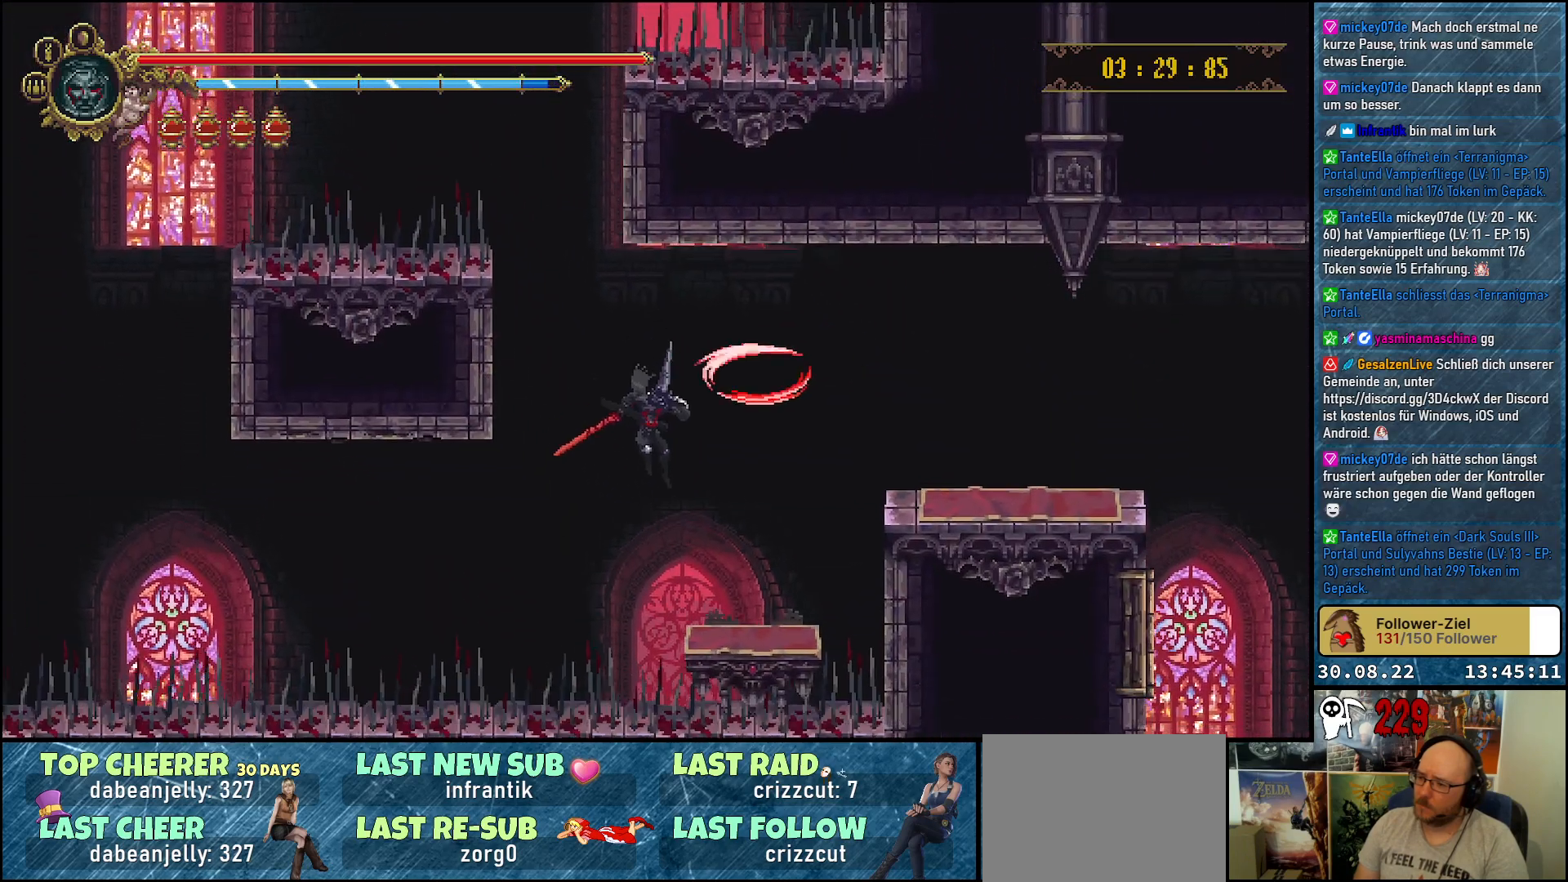
{"buttons": ["A", "DPAD_RIGHT"], "left_stick": "center", "right_stick": "center", "events": [[333, "A", "down"]]}
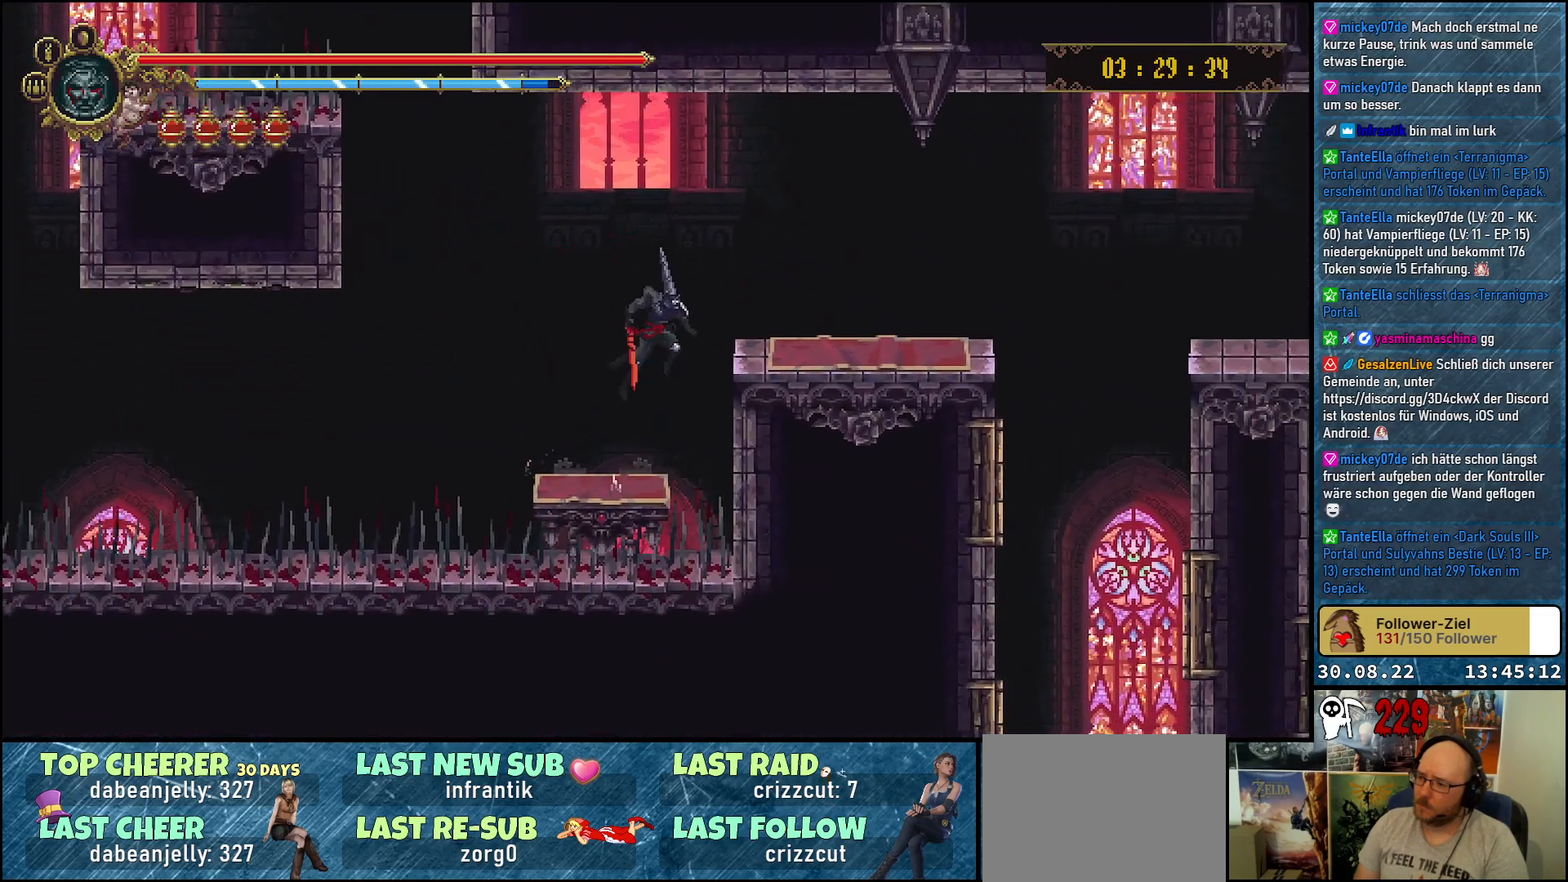
{"buttons": ["DPAD_RIGHT"], "left_stick": "center", "right_stick": "center", "events": [[100, "A", "up"]]}